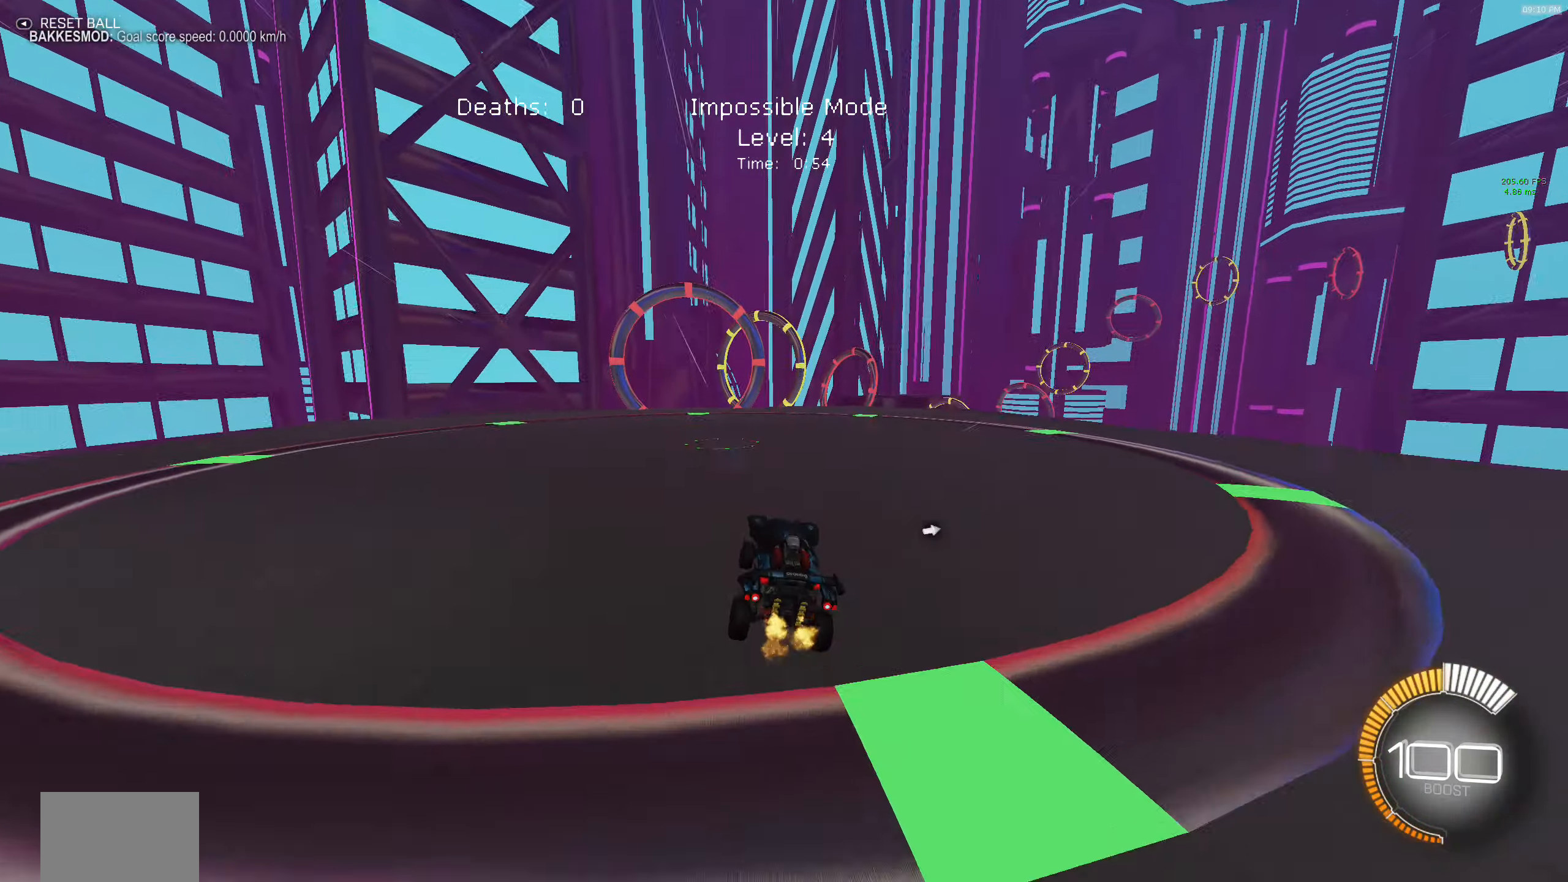
Gameplay with a controller (Xbox layout); each line is a JSON object with the inputs held at the frame after it. "events" lists button and stick changes between this image and that frame as [ms after this image, input, new state], when the widget could be followed in between. Not read: DPAD_DOWN DPAD_LEFT DPAD_RIGHT DPAD_UP L3 R3 SELECT START right_stick.
{"buttons": ["B", "R2"], "left_stick": "left", "events": [[150, "B", "down"], [167, "left_stick", "left"]]}
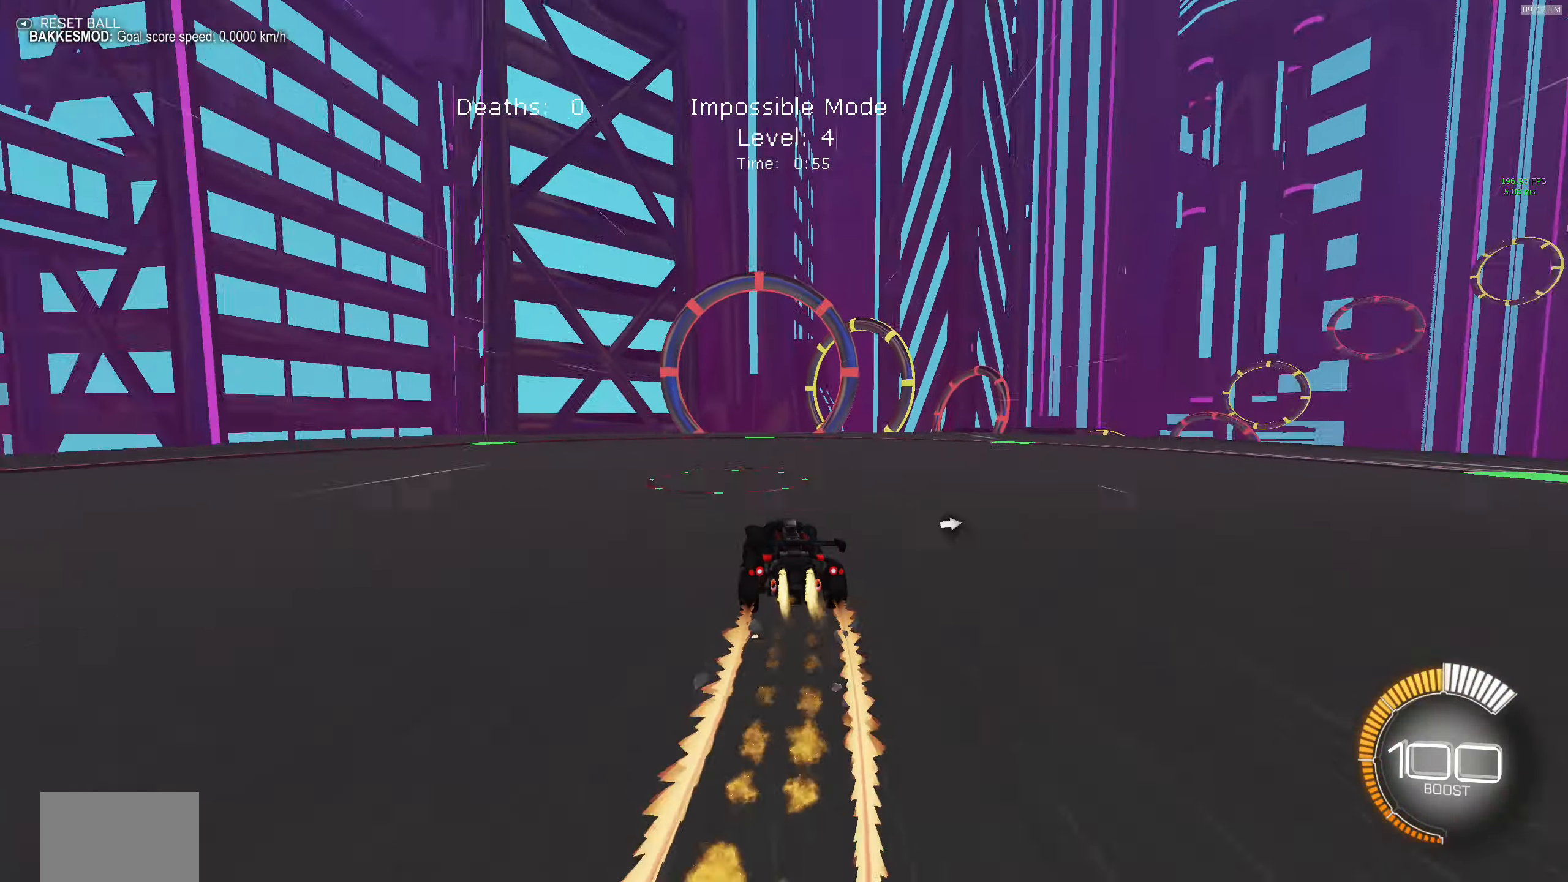
{"buttons": ["R2"], "left_stick": "center", "events": [[67, "left_stick", "center"], [133, "B", "up"]]}
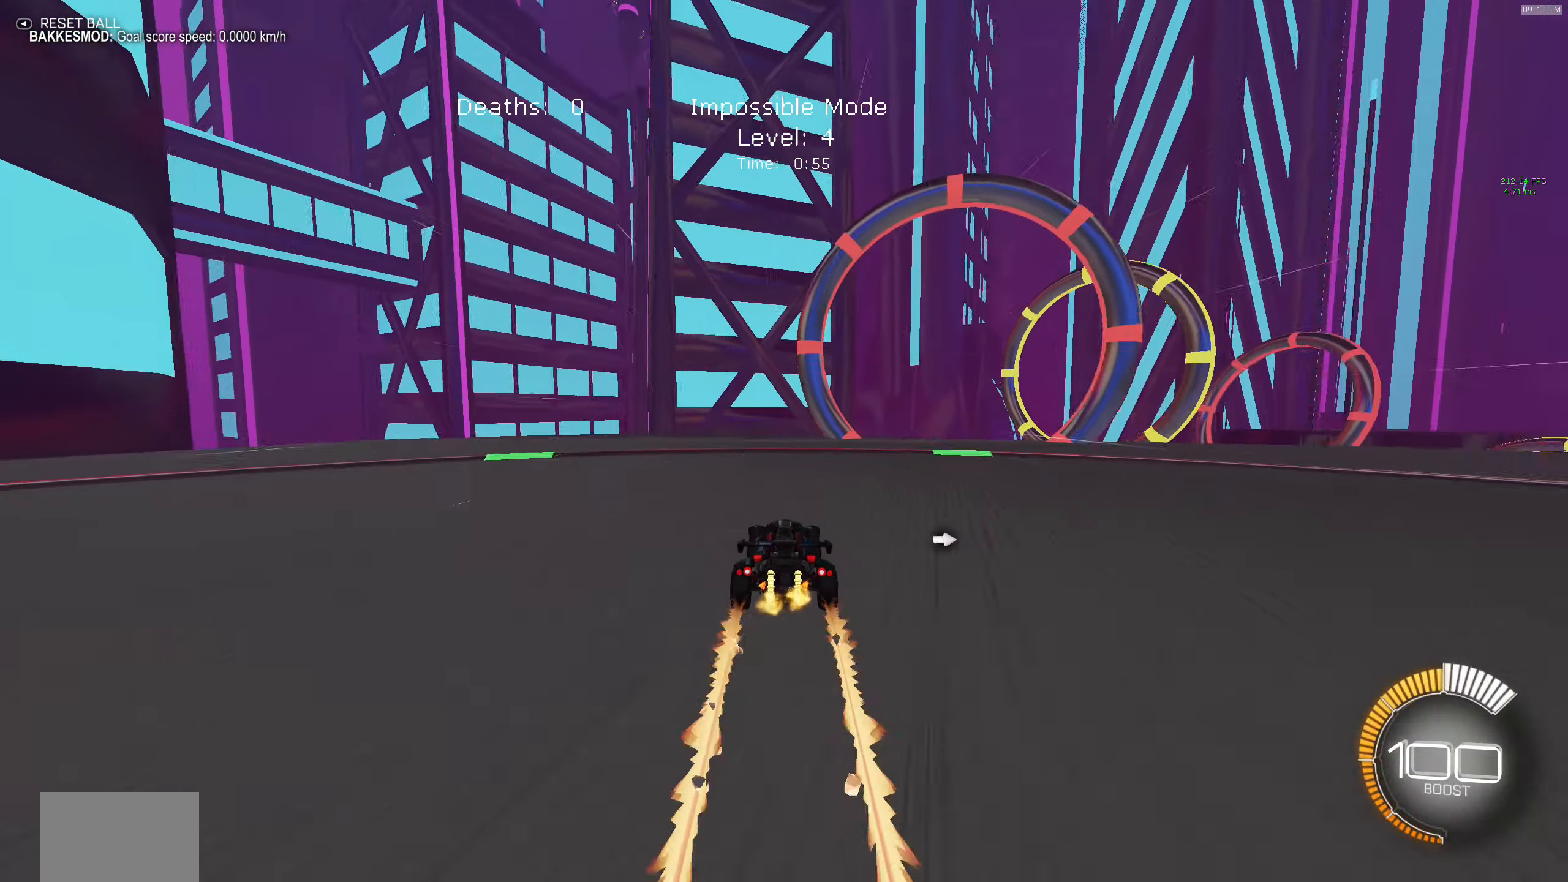
{"buttons": ["L2"], "left_stick": "right", "events": [[167, "left_stick", "right"], [217, "L2", "down"], [283, "R2", "up"]]}
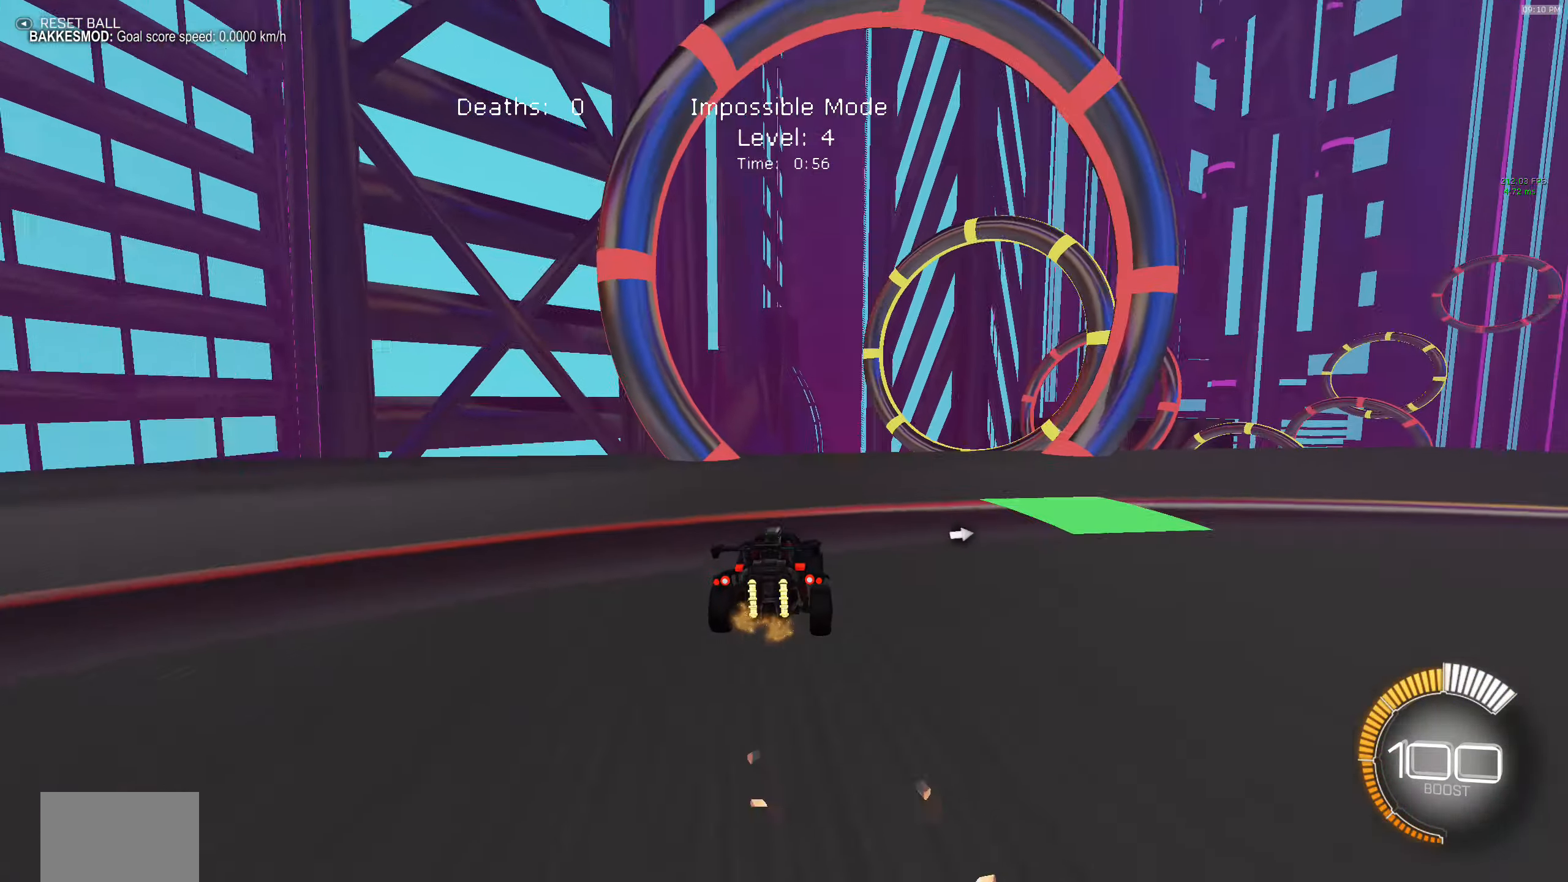
{"buttons": ["X", "R2"], "left_stick": "down-right", "events": [[17, "R2", "down"], [83, "L2", "up"], [83, "left_stick", "center"], [217, "left_stick", "down-right"], [283, "A", "down"], [350, "X", "down"], [450, "A", "up"]]}
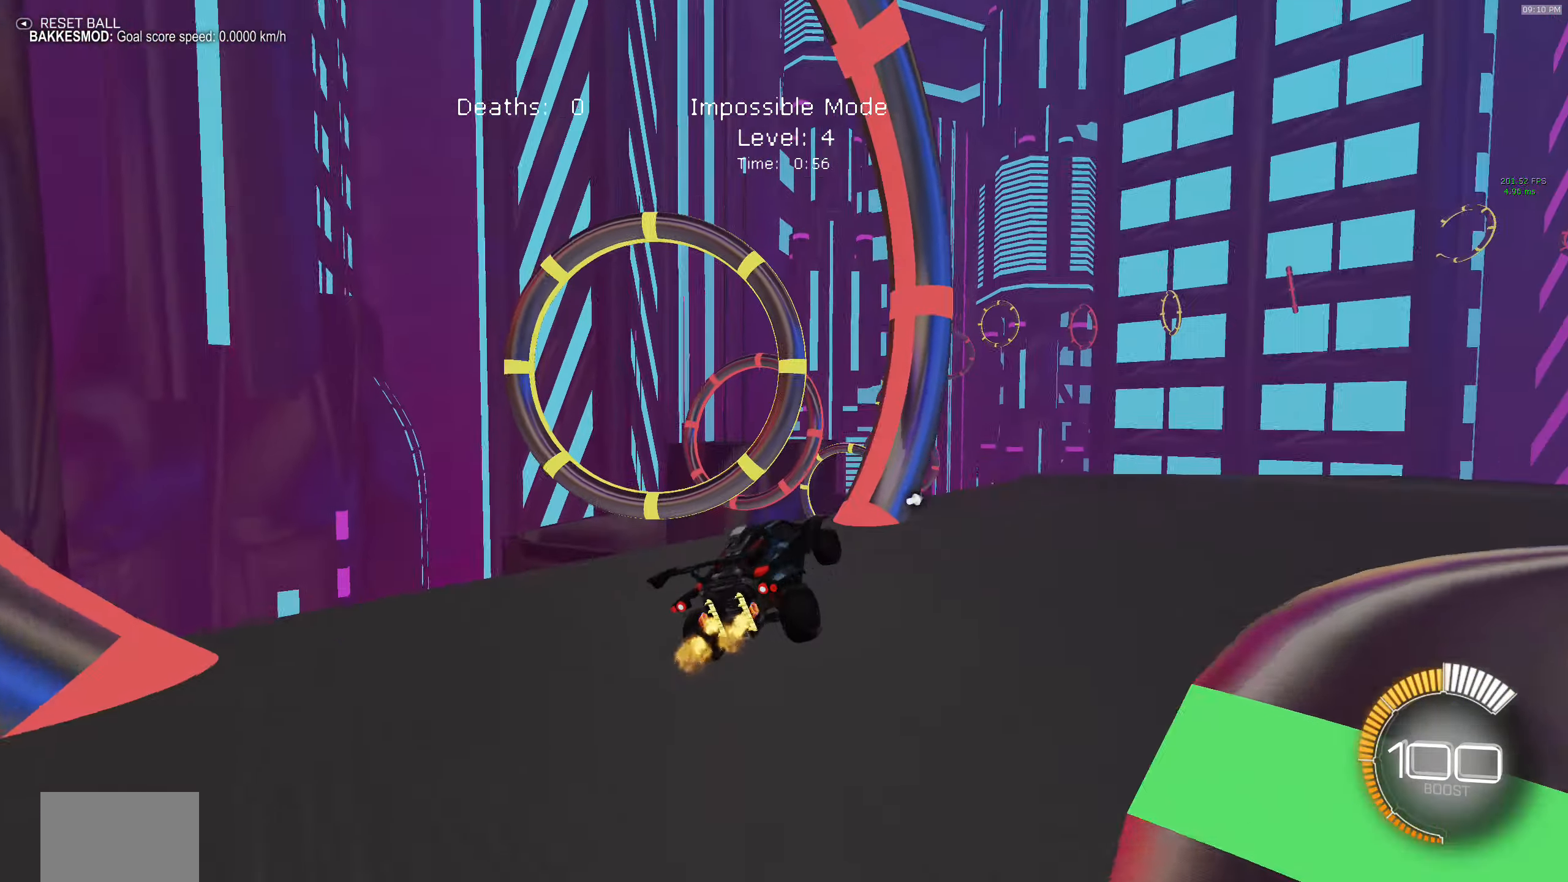
{"buttons": ["X", "R2"], "left_stick": "right", "events": [[183, "B", "down"], [183, "left_stick", "up-right"], [417, "B", "up"], [484, "left_stick", "right"]]}
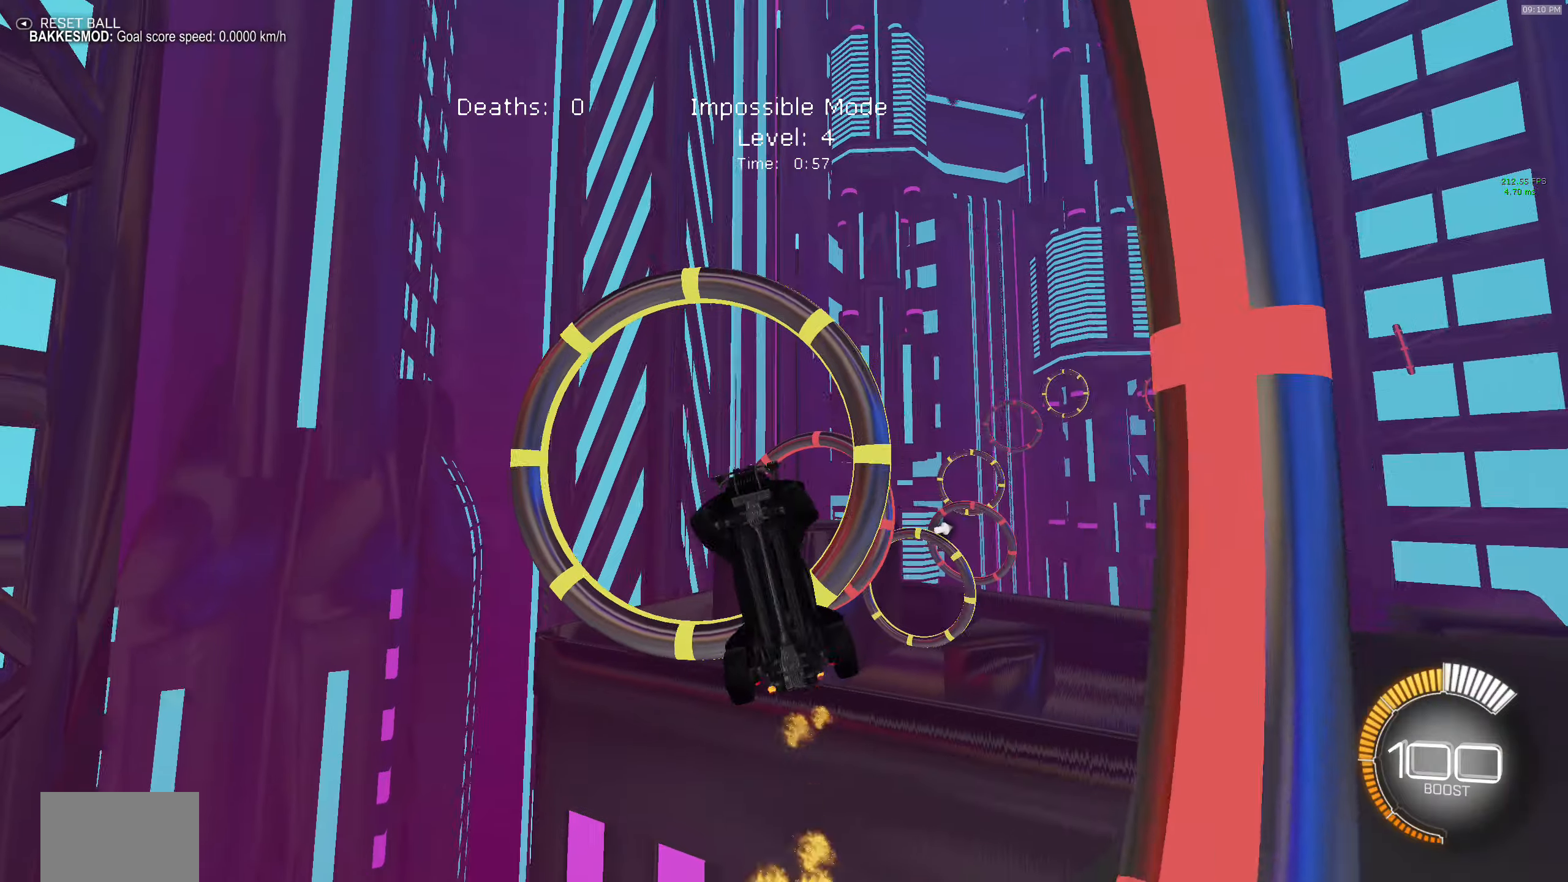
{"buttons": ["B", "X", "R2"], "left_stick": "right", "events": [[17, "left_stick", "down-right"], [350, "left_stick", "right"], [417, "B", "down"]]}
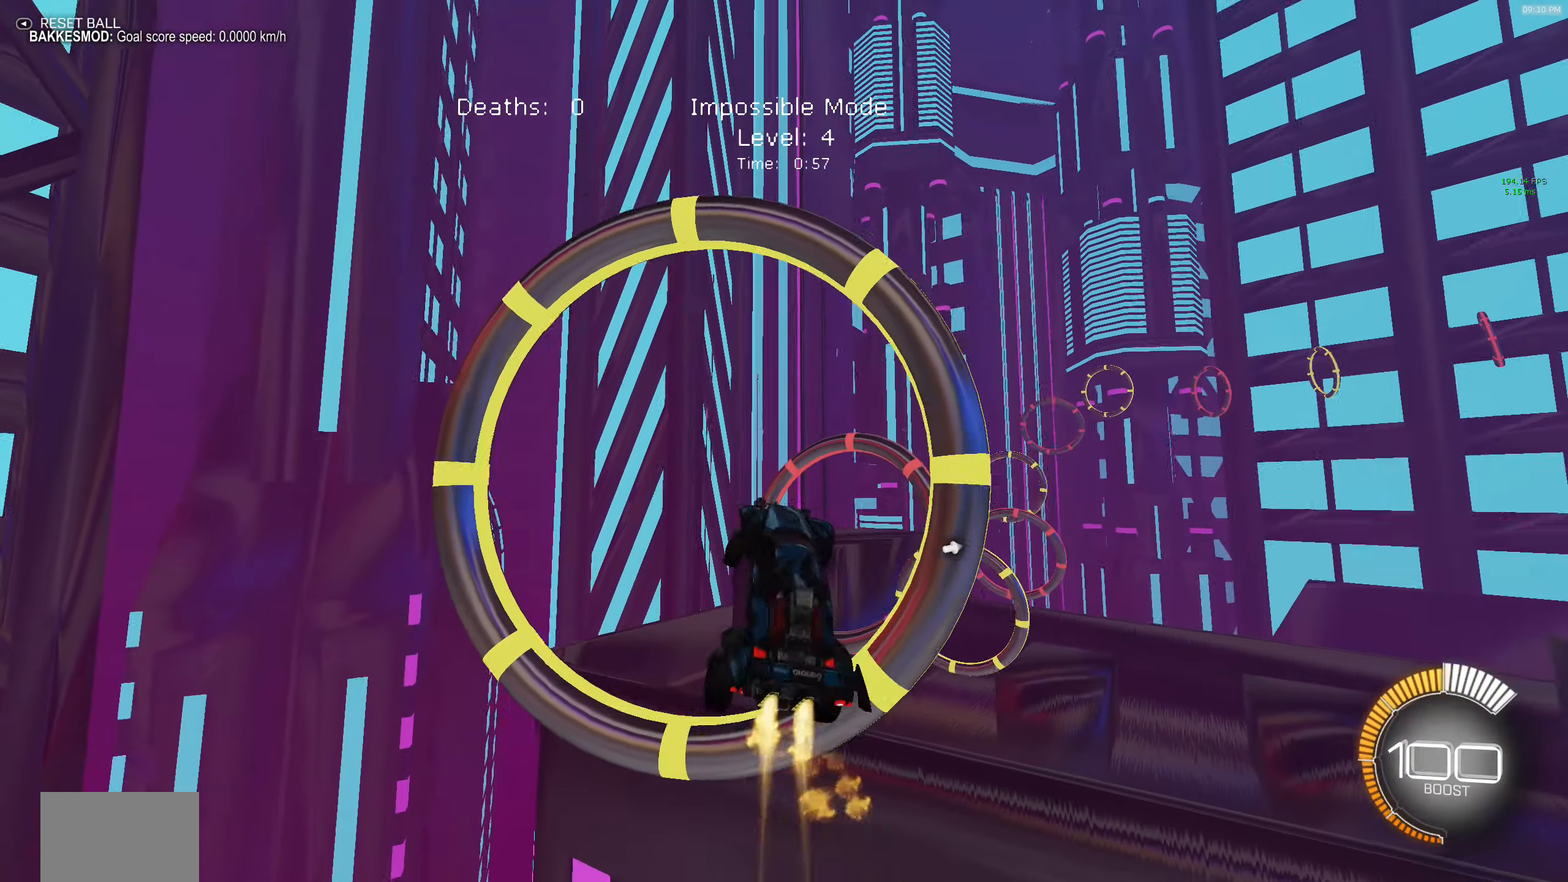
{"buttons": ["B", "X", "R2"], "left_stick": "up-right", "events": [[150, "B", "up"], [150, "left_stick", "down-left"], [234, "left_stick", "up"], [417, "B", "down"], [450, "left_stick", "up-right"]]}
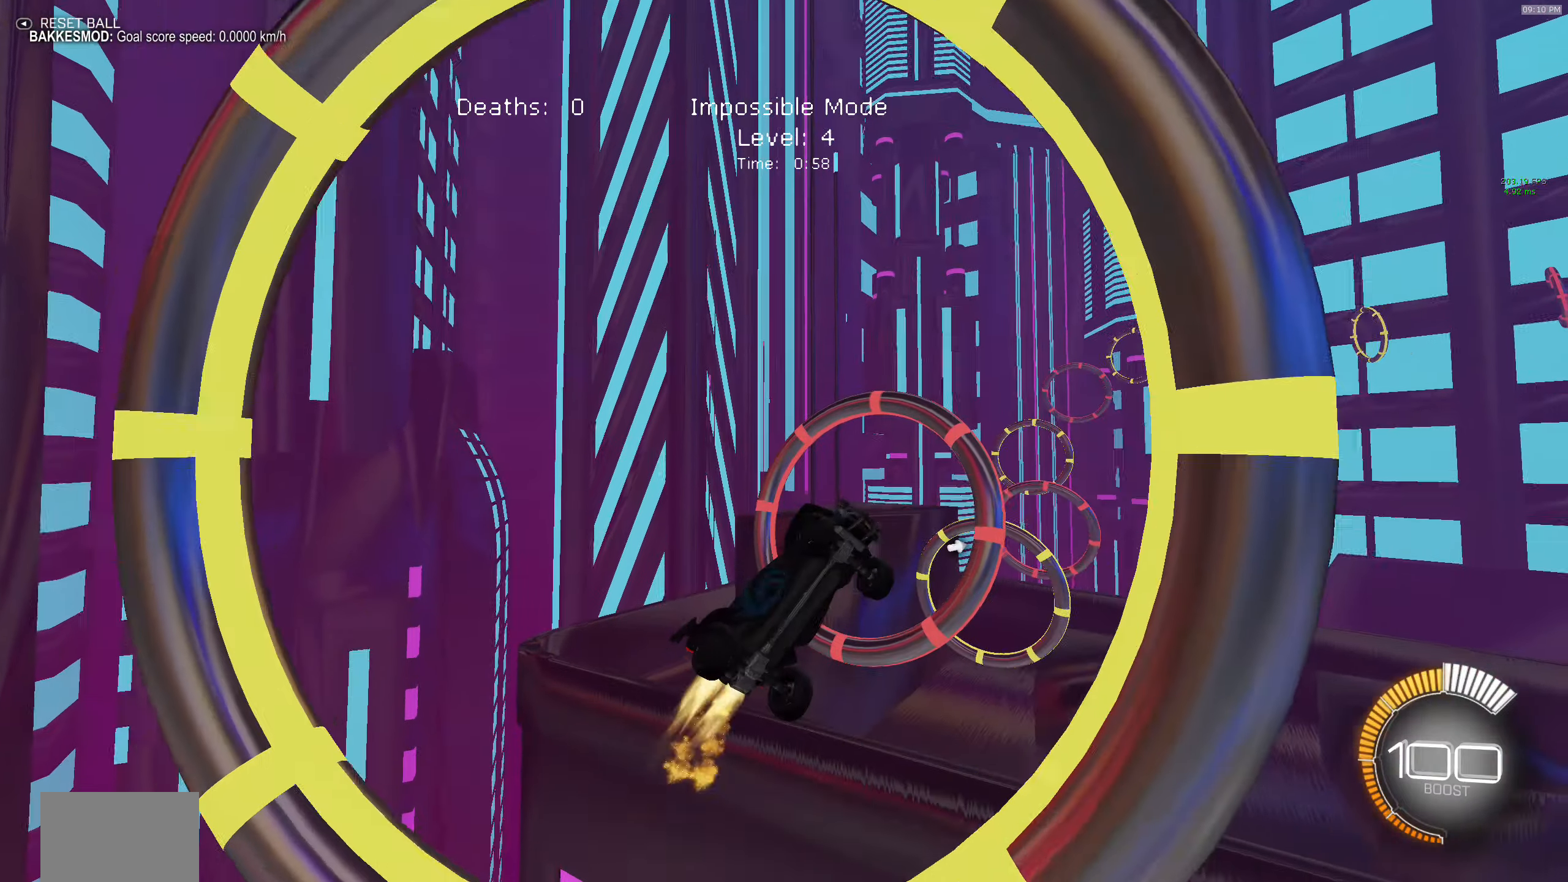
{"buttons": ["X", "R2"], "left_stick": "down", "events": [[67, "left_stick", "right"], [117, "B", "up"], [167, "left_stick", "down-right"], [217, "B", "down"], [400, "B", "up"], [434, "left_stick", "down"]]}
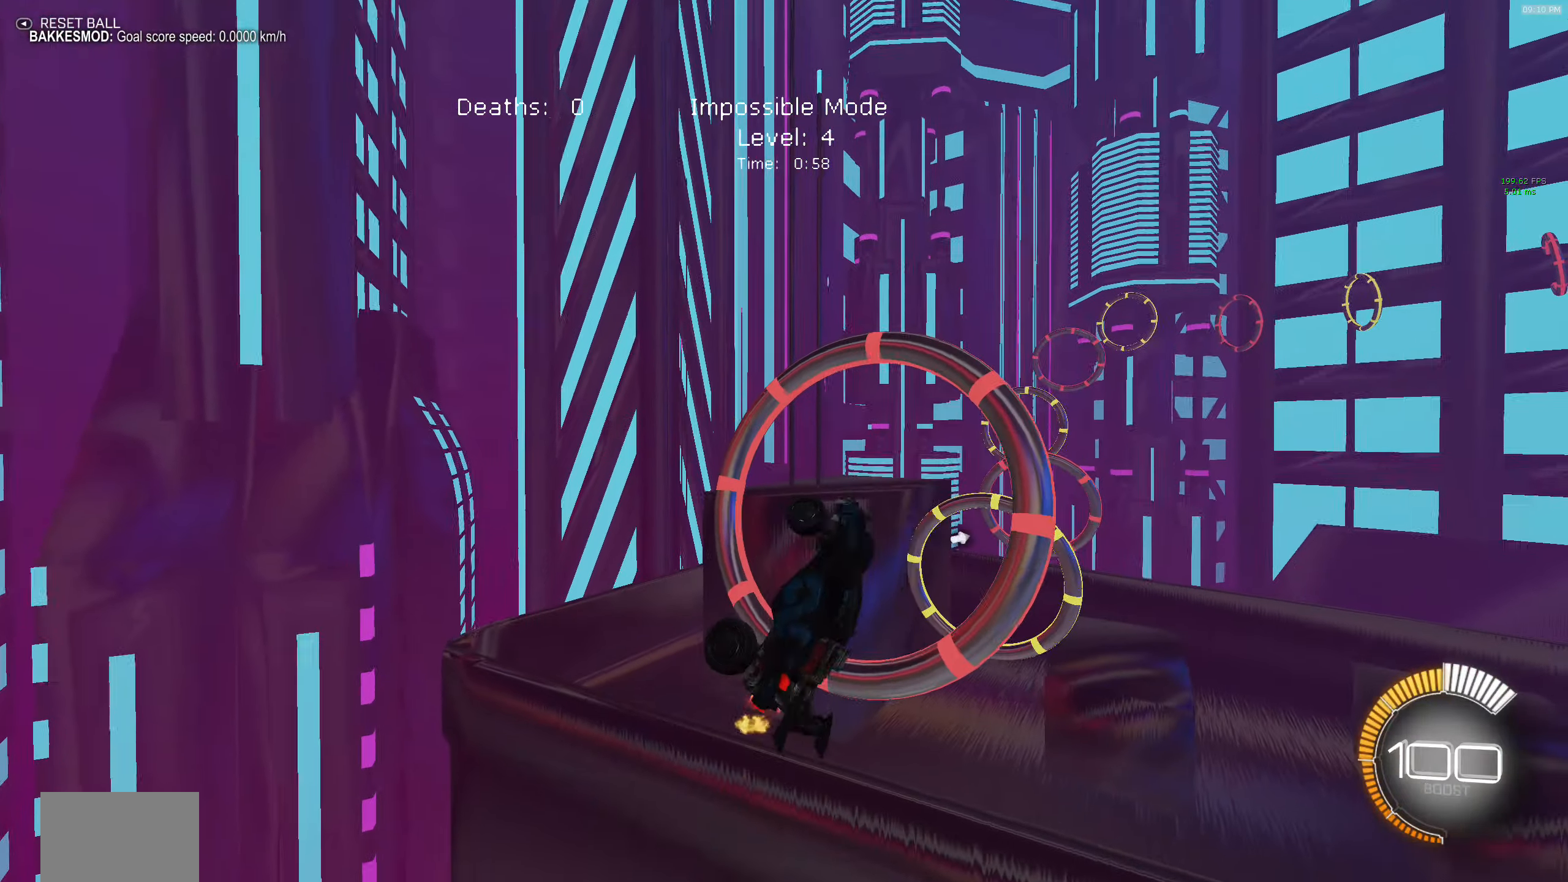
{"buttons": ["B", "X", "R2"], "left_stick": "left", "events": [[134, "B", "down"], [167, "left_stick", "left"], [334, "B", "up"], [417, "B", "down"]]}
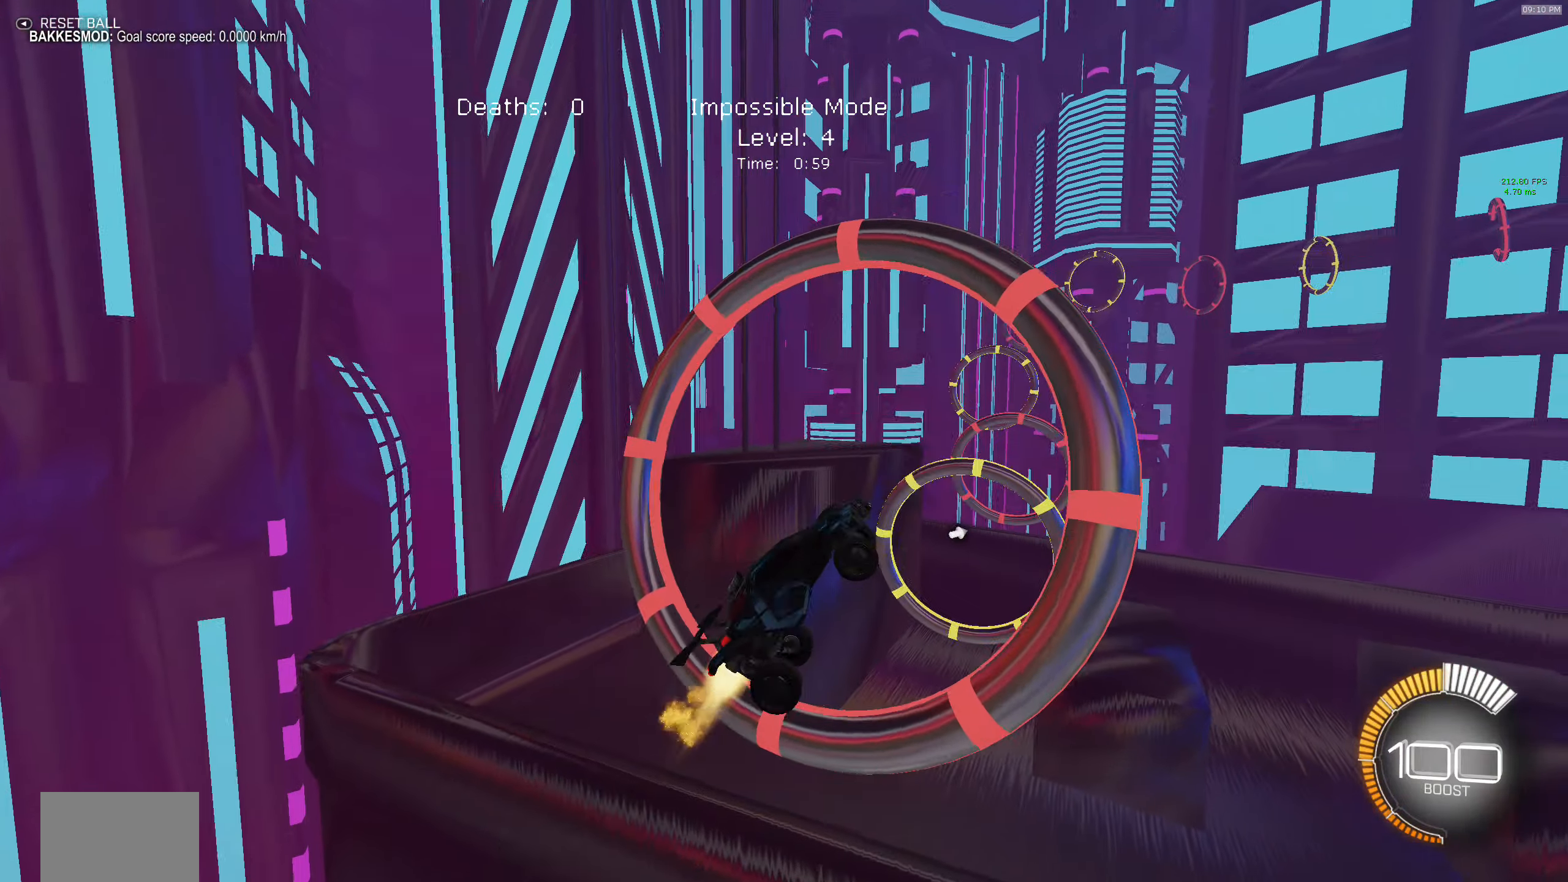
{"buttons": ["B", "X", "R2"], "left_stick": "down-right", "events": [[34, "left_stick", "up-right"], [100, "B", "up"], [217, "B", "down"], [334, "left_stick", "right"], [350, "B", "up"], [434, "B", "down"], [434, "left_stick", "down-right"]]}
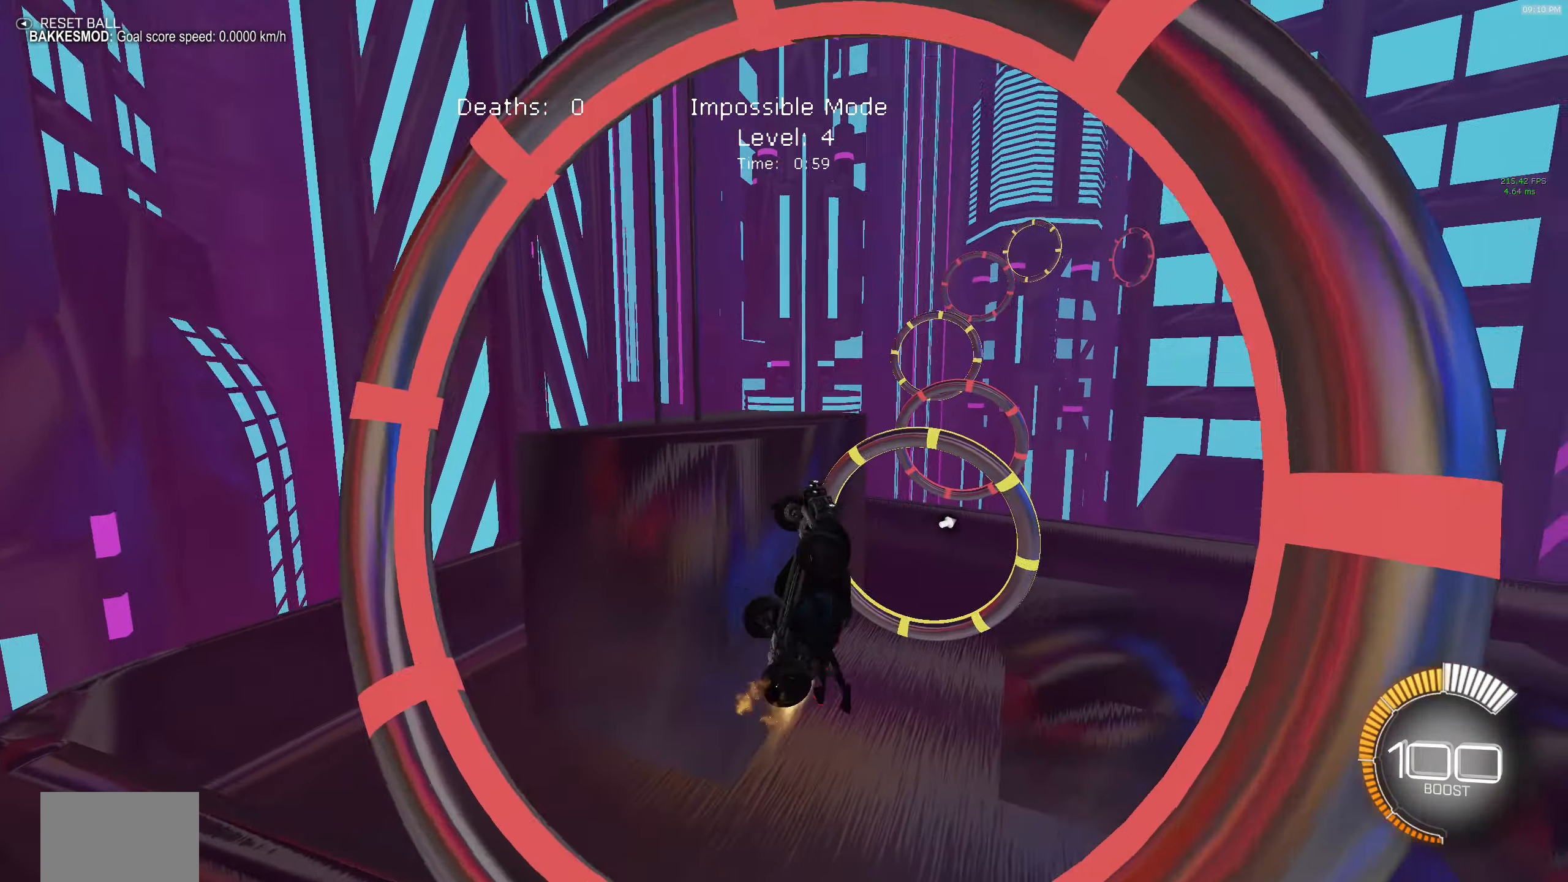
{"buttons": ["B", "X", "R2"], "left_stick": "down-left", "events": [[67, "B", "up"], [100, "left_stick", "down"], [200, "left_stick", "down-left"], [367, "B", "down"]]}
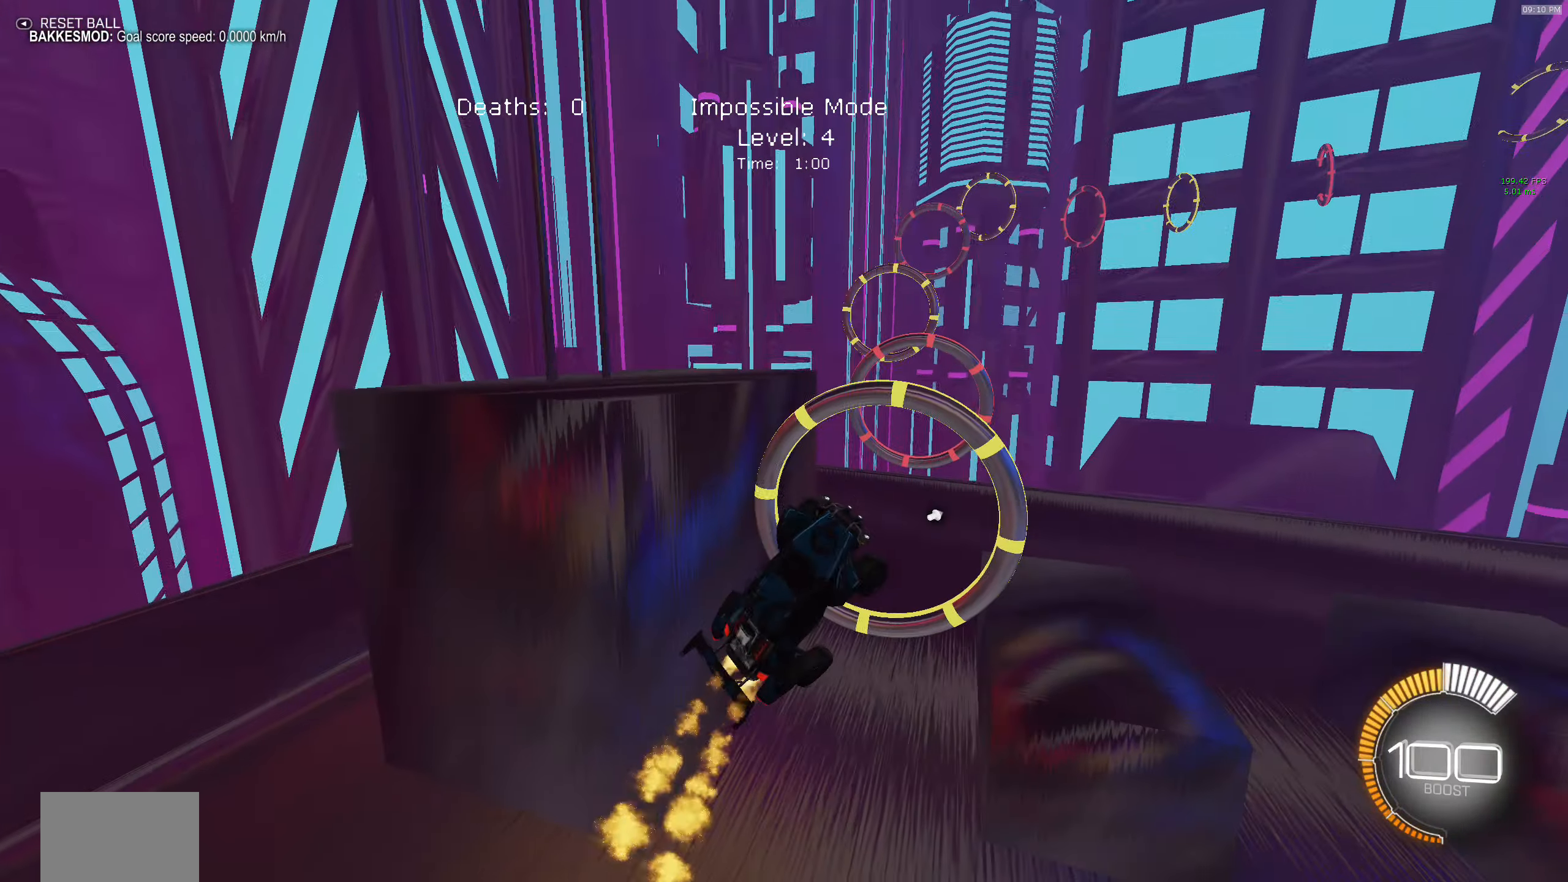
{"buttons": ["B", "X", "R2"], "left_stick": "right", "events": [[100, "left_stick", "up"], [217, "left_stick", "up-right"], [317, "B", "up"], [317, "left_stick", "right"], [400, "B", "down"]]}
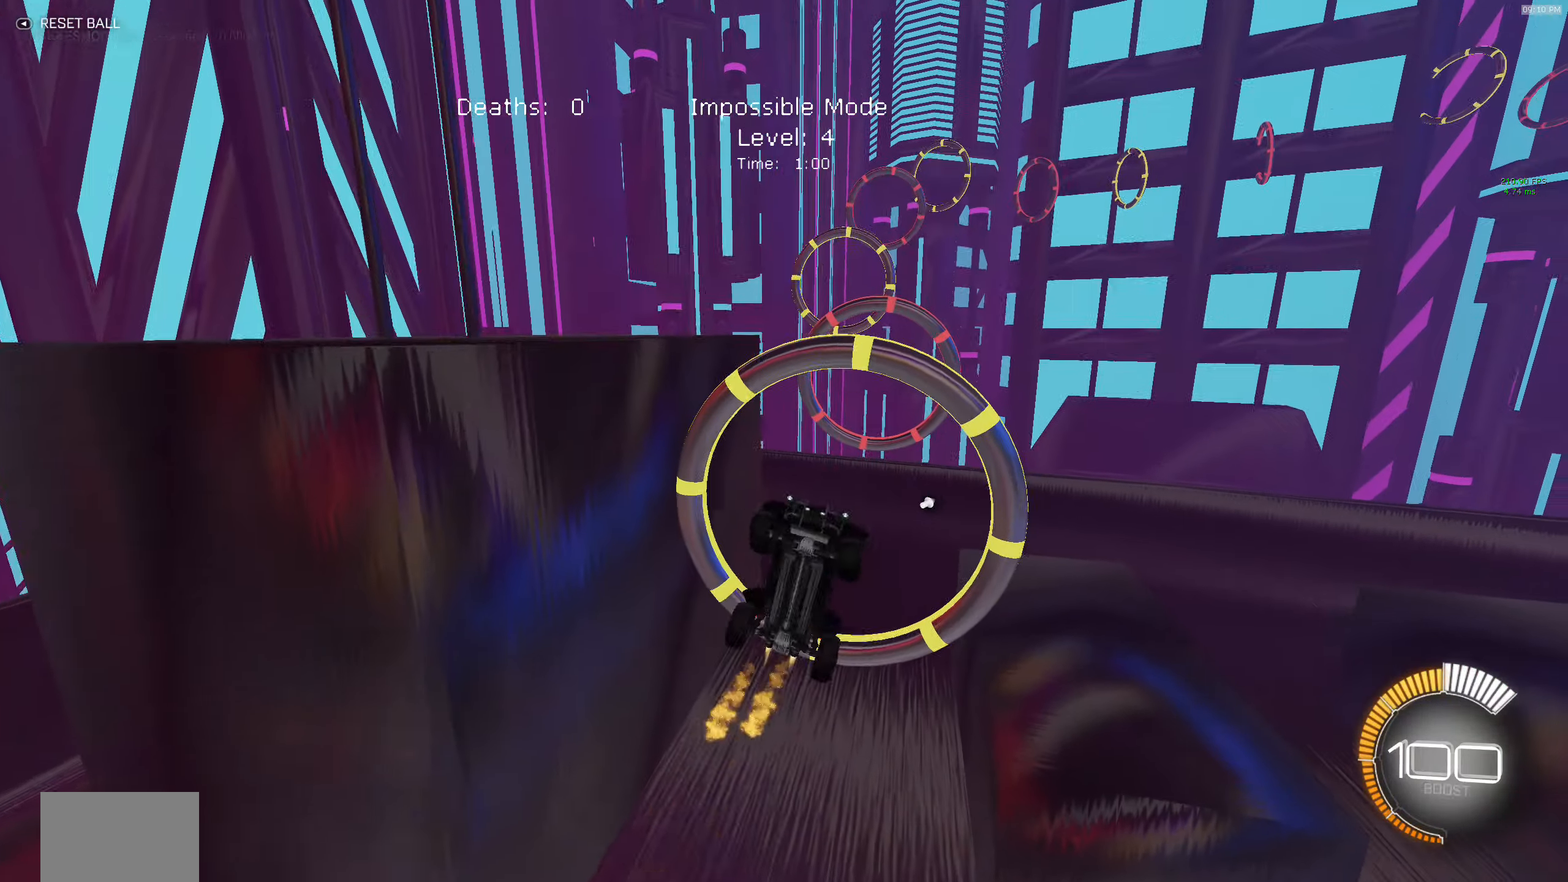
{"buttons": ["B", "X", "R2"], "left_stick": "down-left", "events": [[84, "B", "up"], [167, "B", "down"], [334, "B", "up"], [384, "left_stick", "down-left"], [400, "B", "down"]]}
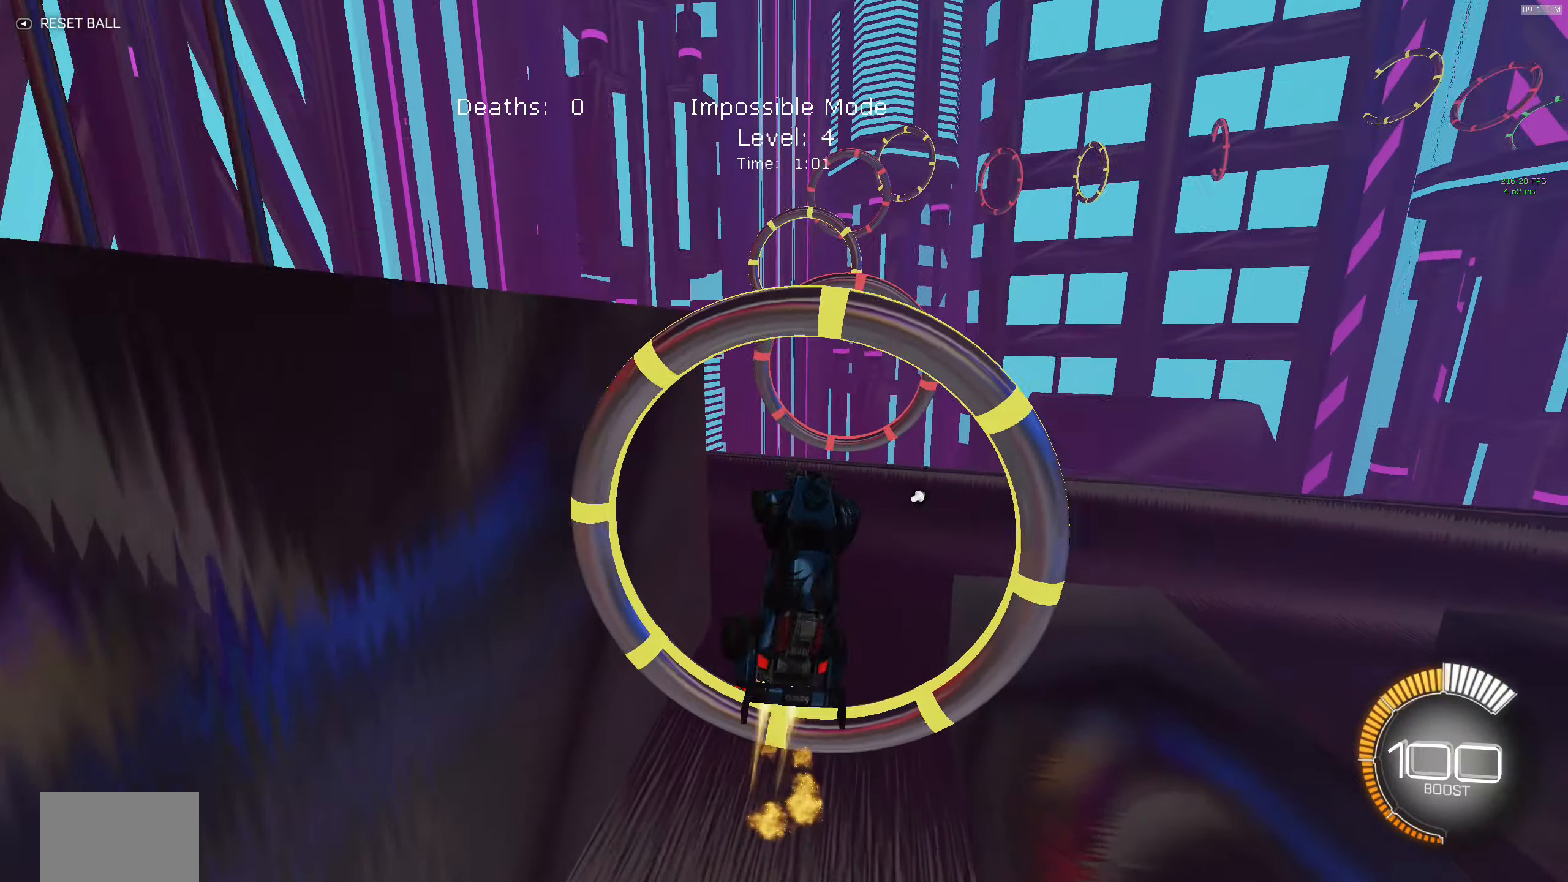
{"buttons": ["B", "X", "R2"], "left_stick": "right", "events": [[200, "left_stick", "up-left"], [250, "left_stick", "up"], [367, "left_stick", "up-right"], [500, "left_stick", "right"]]}
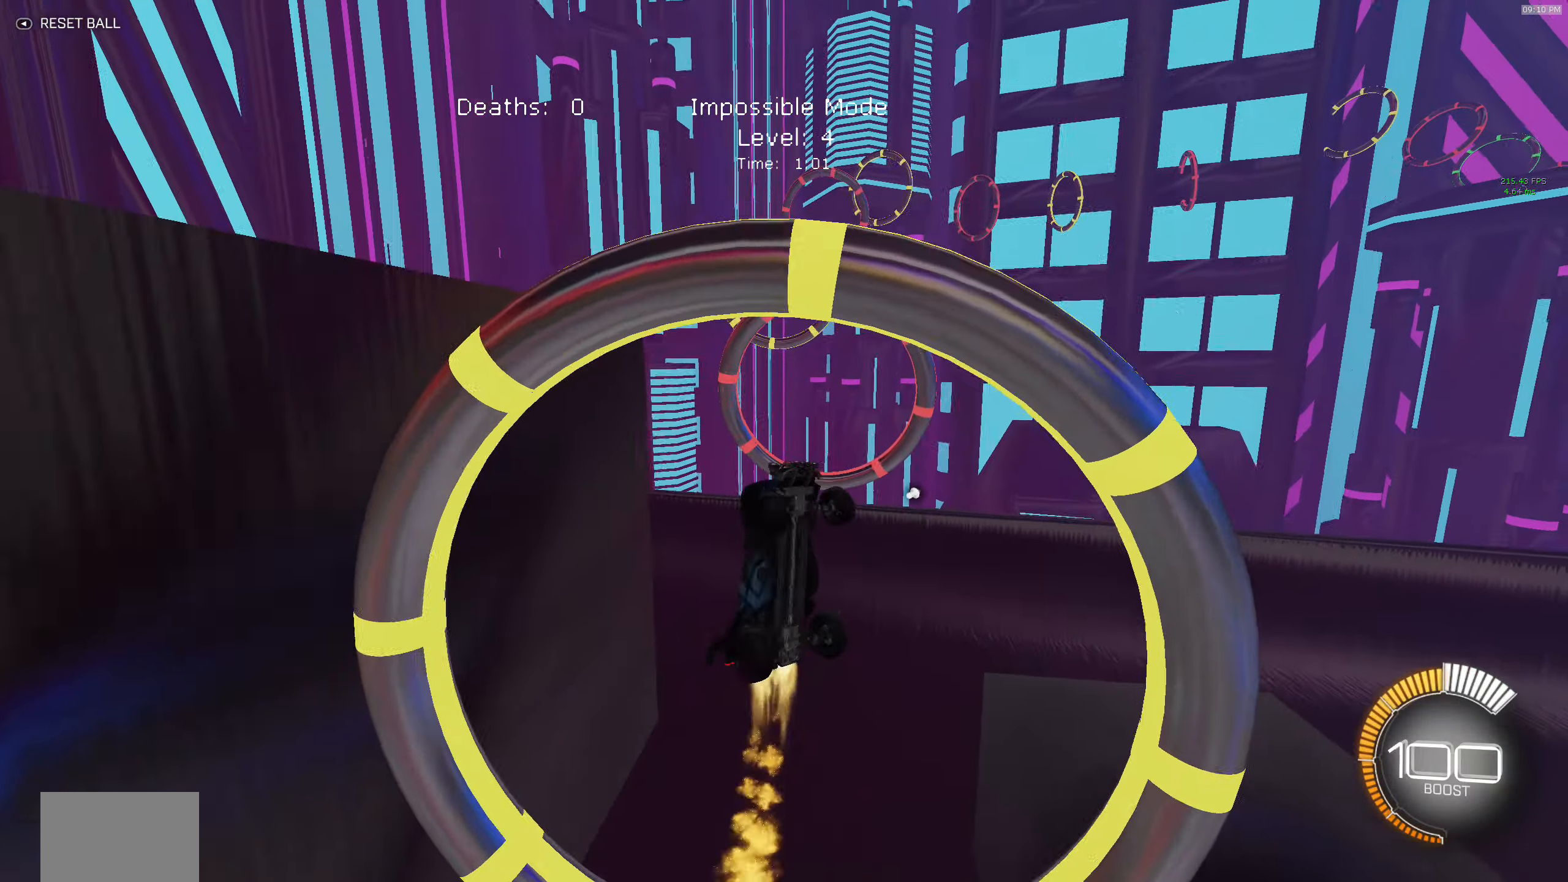
{"buttons": ["X", "R2"], "left_stick": "right", "events": [[200, "B", "up"], [300, "B", "down"], [450, "B", "up"]]}
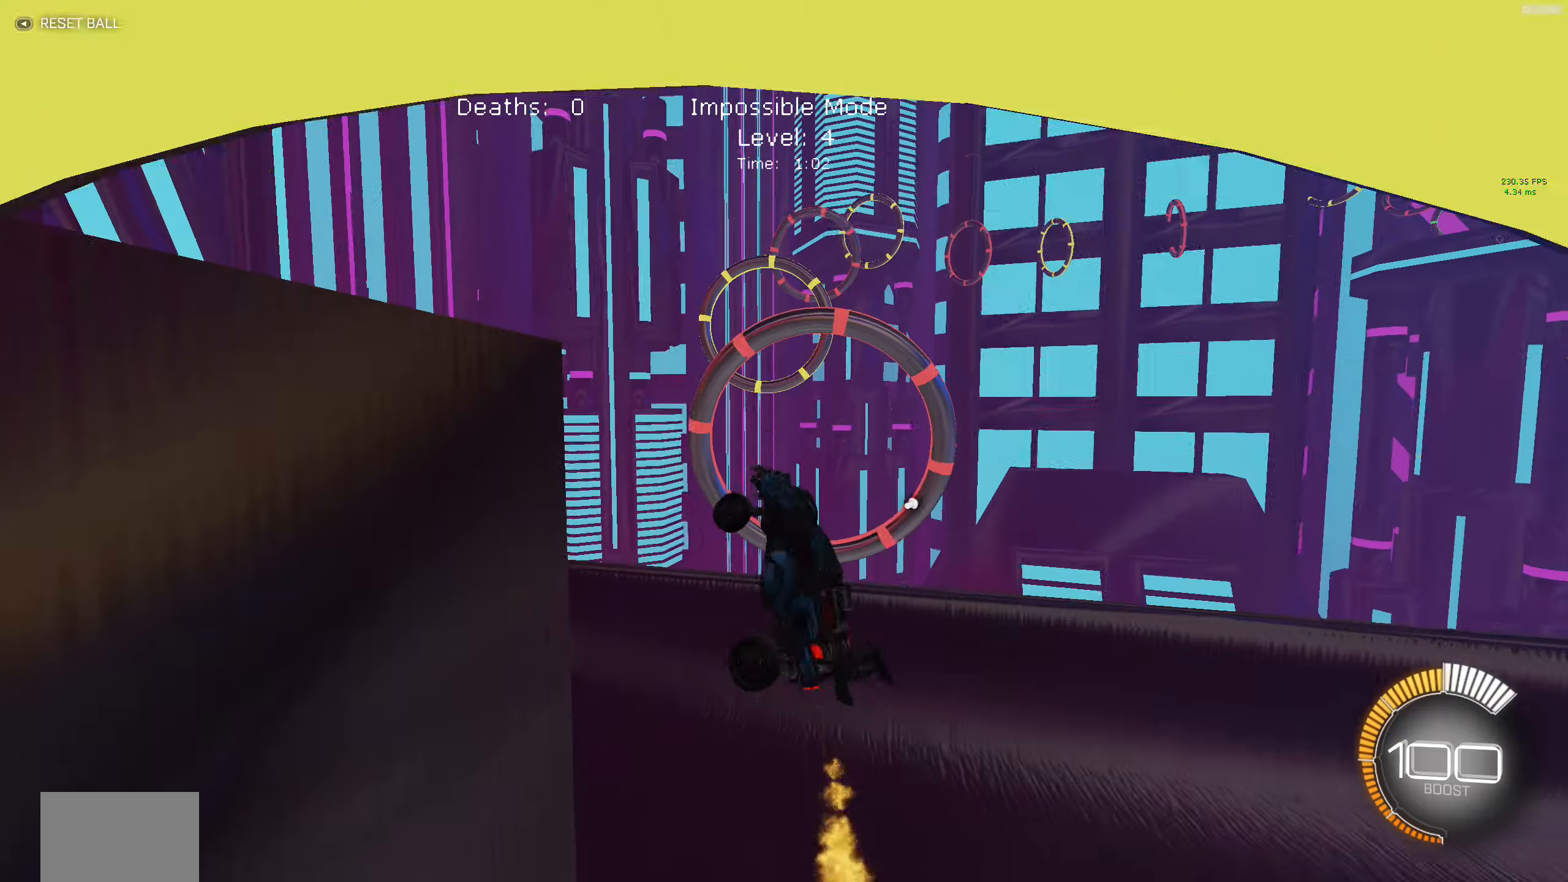
{"buttons": ["B", "X", "R2"], "left_stick": "center", "events": [[33, "B", "down"], [50, "left_stick", "down-left"], [233, "B", "up"], [300, "B", "down"], [383, "left_stick", "center"]]}
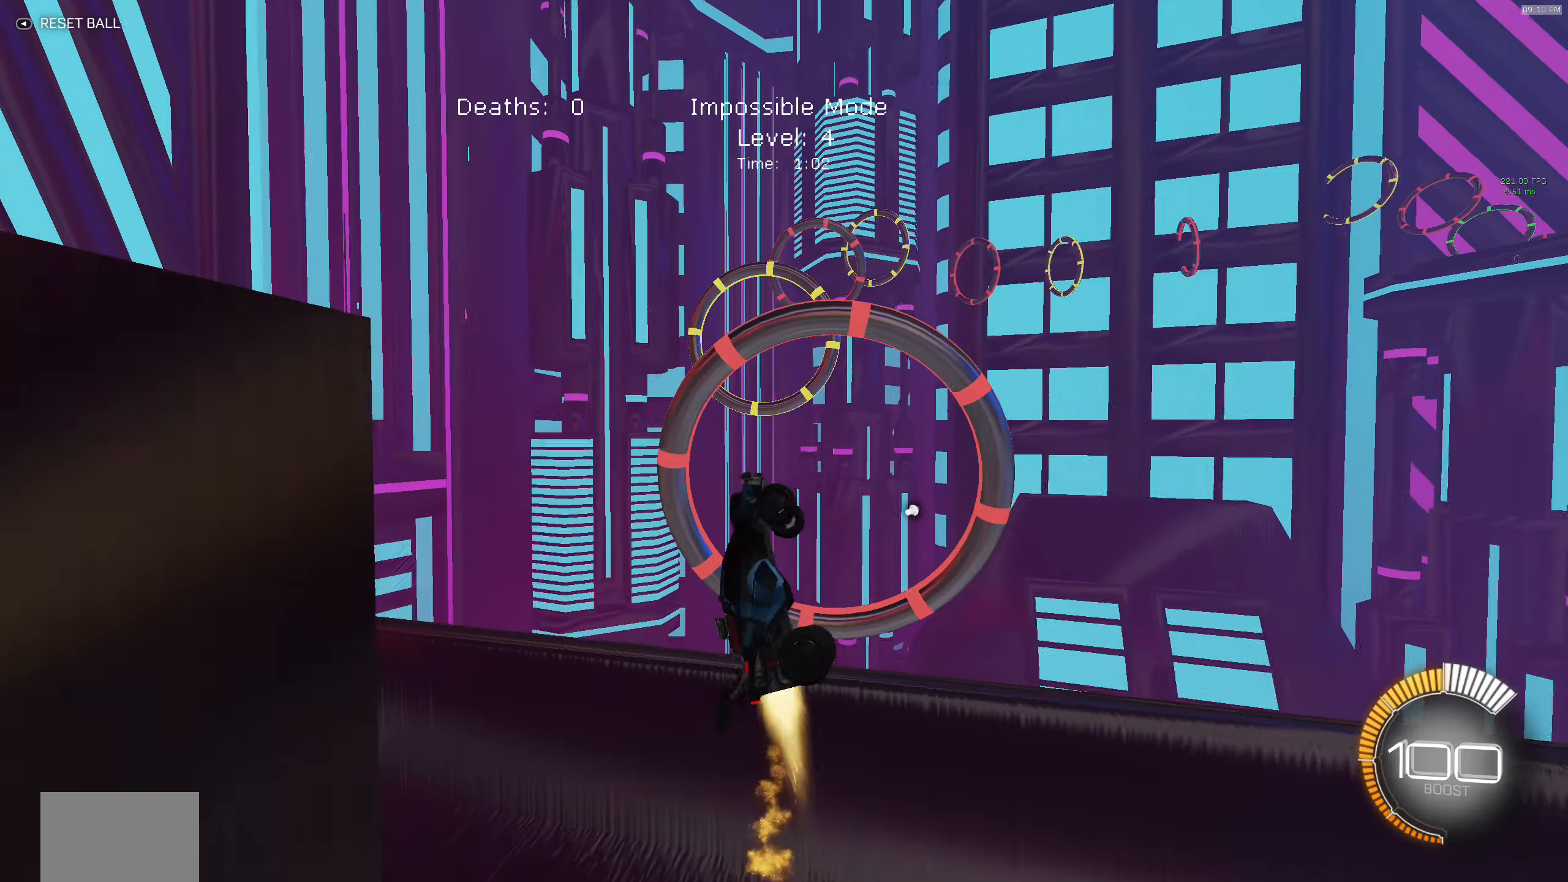
{"buttons": ["B", "X", "R2"], "left_stick": "down-right", "events": [[133, "B", "up"], [133, "left_stick", "up"], [200, "left_stick", "up-right"], [216, "B", "down"], [400, "left_stick", "down-right"], [416, "B", "up"], [483, "B", "down"]]}
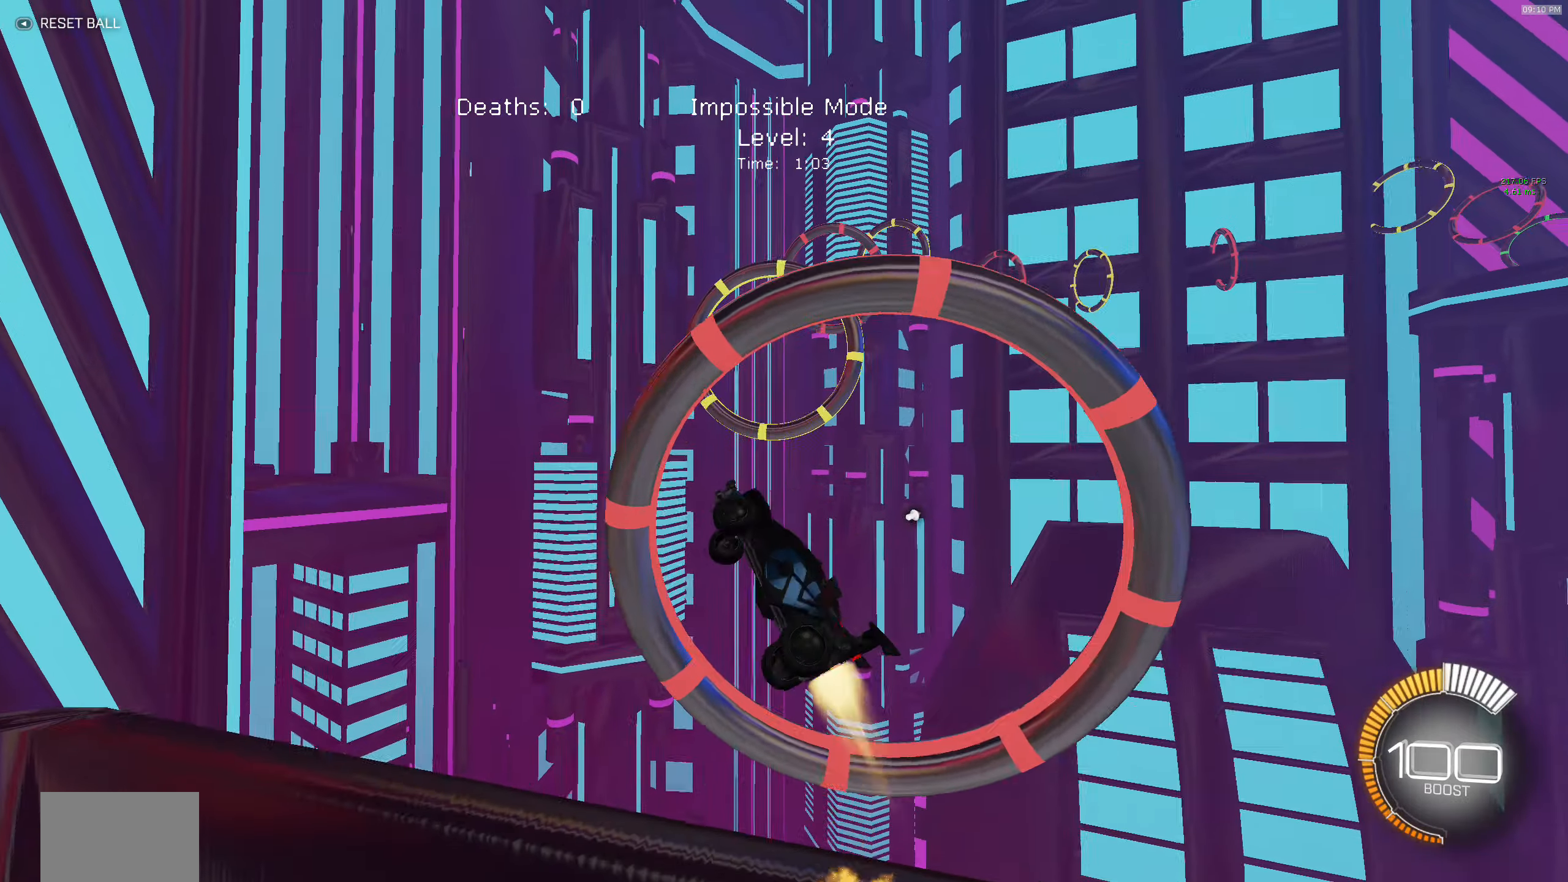
{"buttons": ["B", "X", "R2"], "left_stick": "up", "events": [[83, "left_stick", "down"], [433, "left_stick", "up"]]}
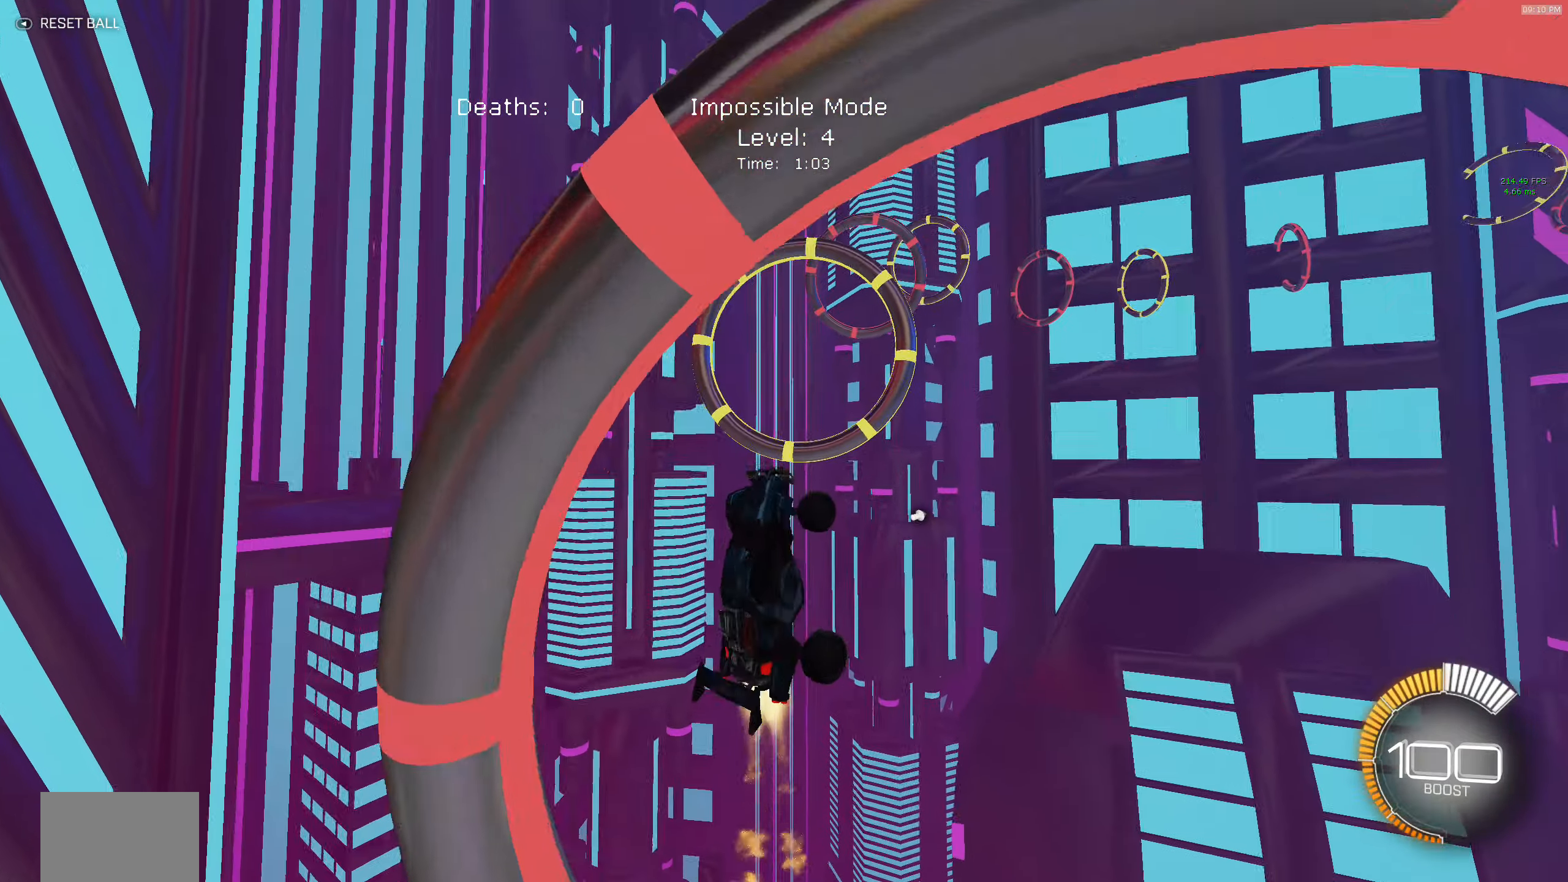
{"buttons": ["B", "X", "R2"], "left_stick": "down-right", "events": [[266, "left_stick", "right"], [316, "left_stick", "down-right"]]}
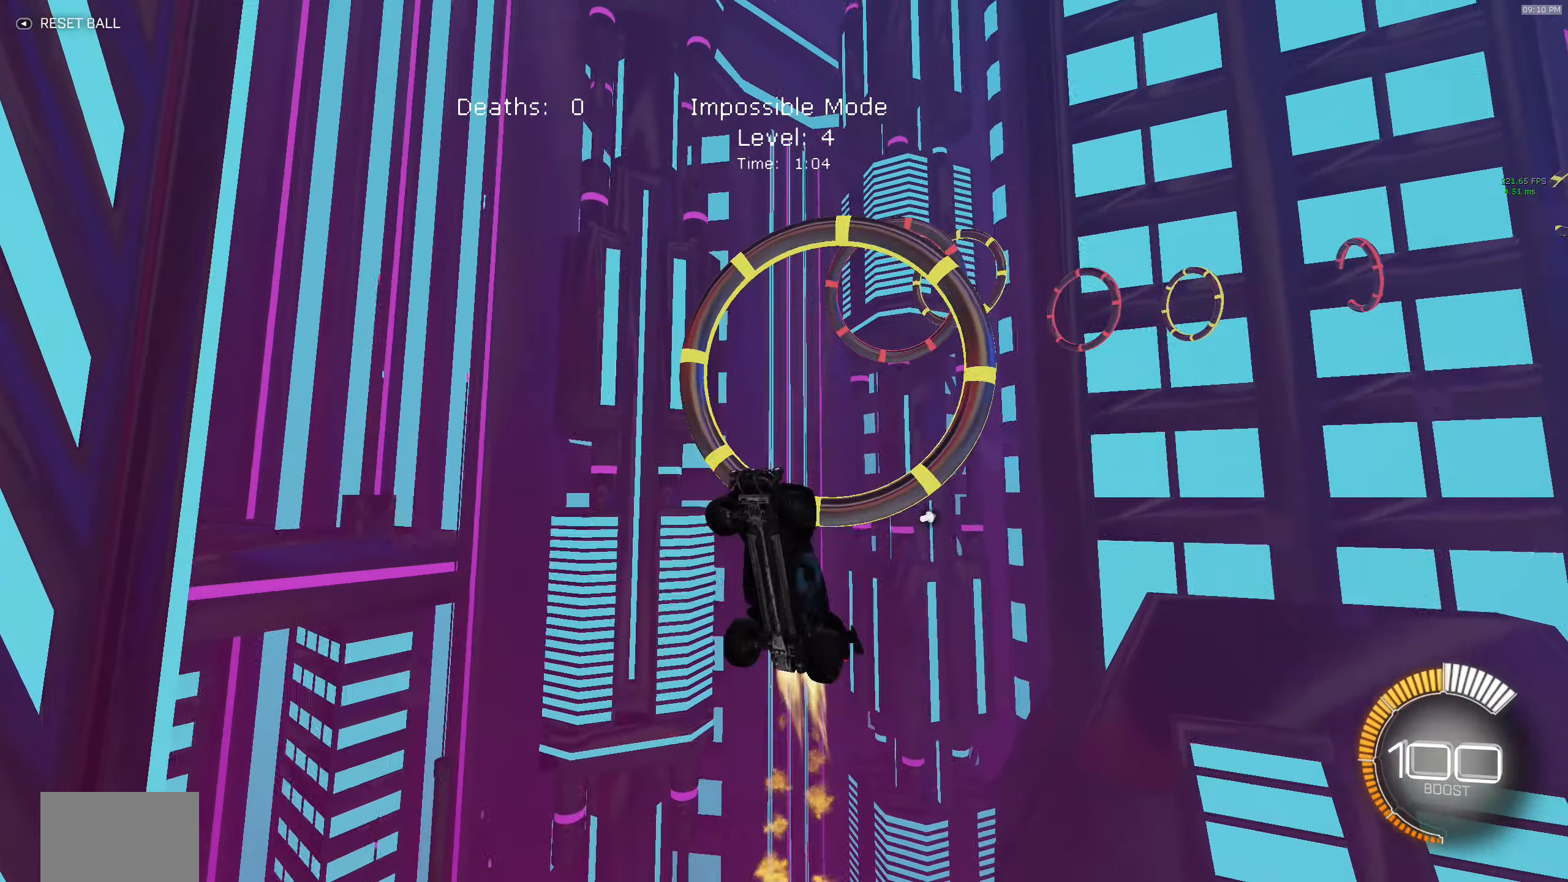
{"buttons": ["B", "X", "R2"], "left_stick": "down-left", "events": [[333, "left_stick", "down-left"]]}
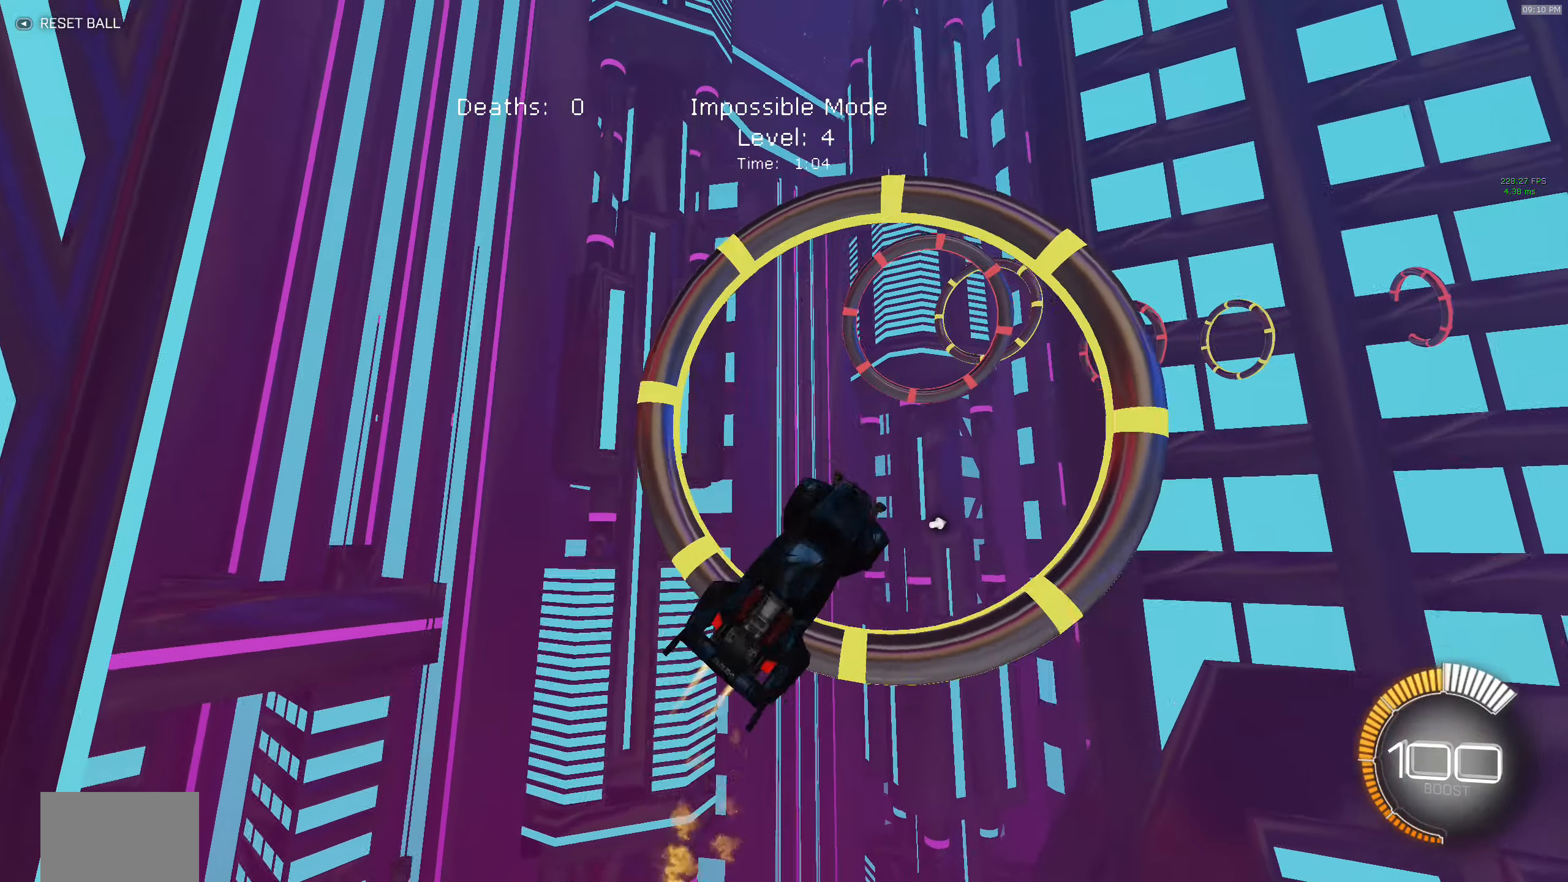
{"buttons": ["B", "X", "R2"], "left_stick": "up-right", "events": [[183, "left_stick", "up-left"], [233, "left_stick", "up"], [450, "left_stick", "up-right"]]}
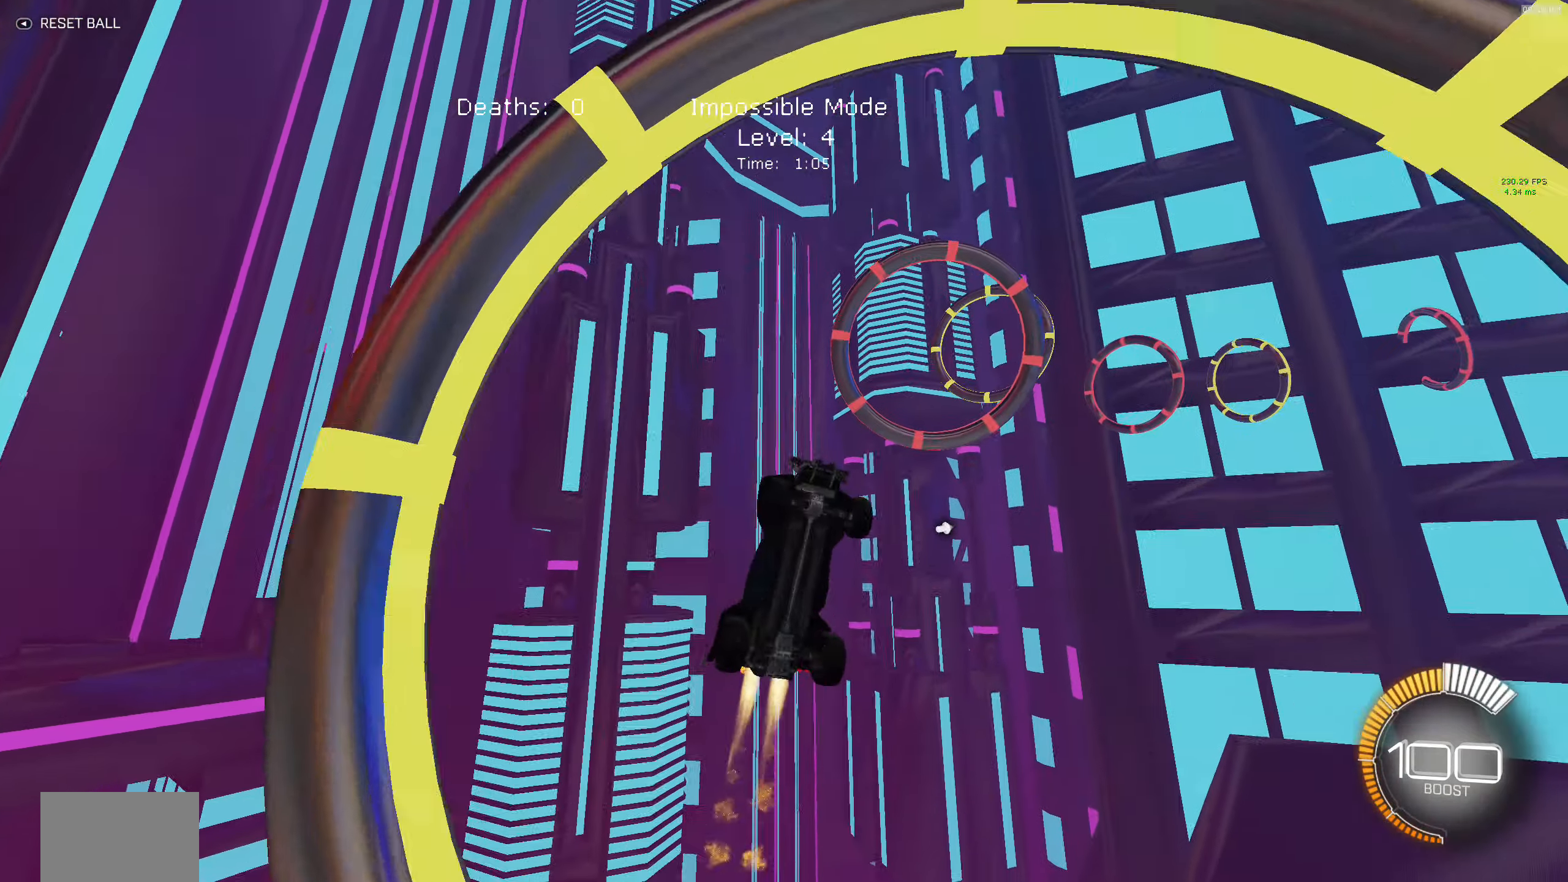
{"buttons": ["B", "X", "R2"], "left_stick": "down-right", "events": [[16, "left_stick", "right"], [83, "left_stick", "down-right"]]}
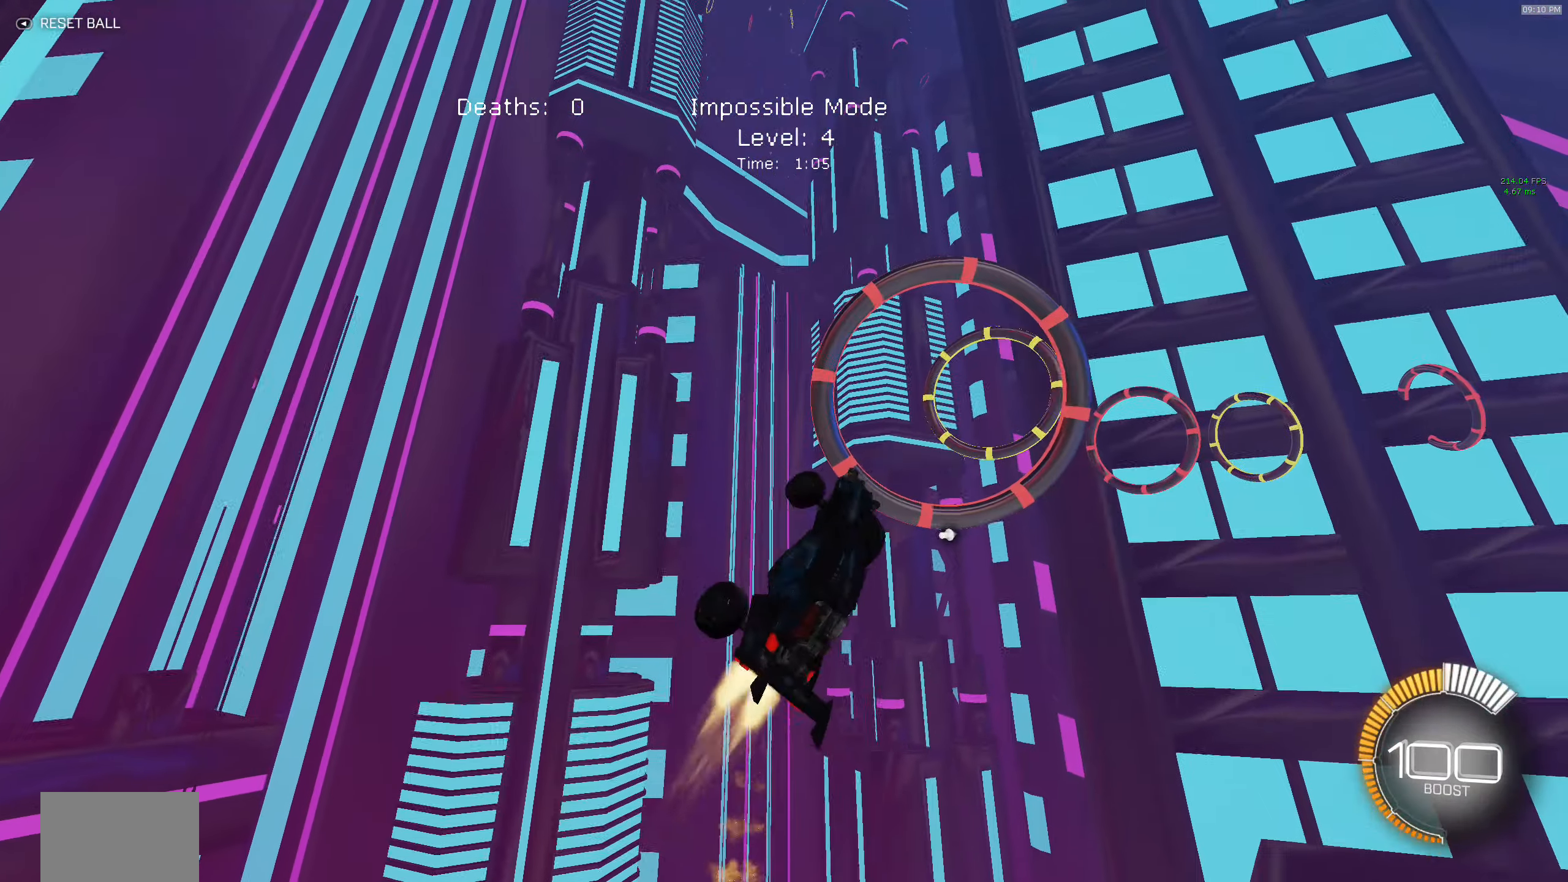
{"buttons": ["B", "X", "R2"], "left_stick": "up-right", "events": [[16, "left_stick", "left"], [216, "left_stick", "down-left"], [316, "B", "up"], [400, "left_stick", "up"], [433, "B", "down"], [500, "left_stick", "up-right"]]}
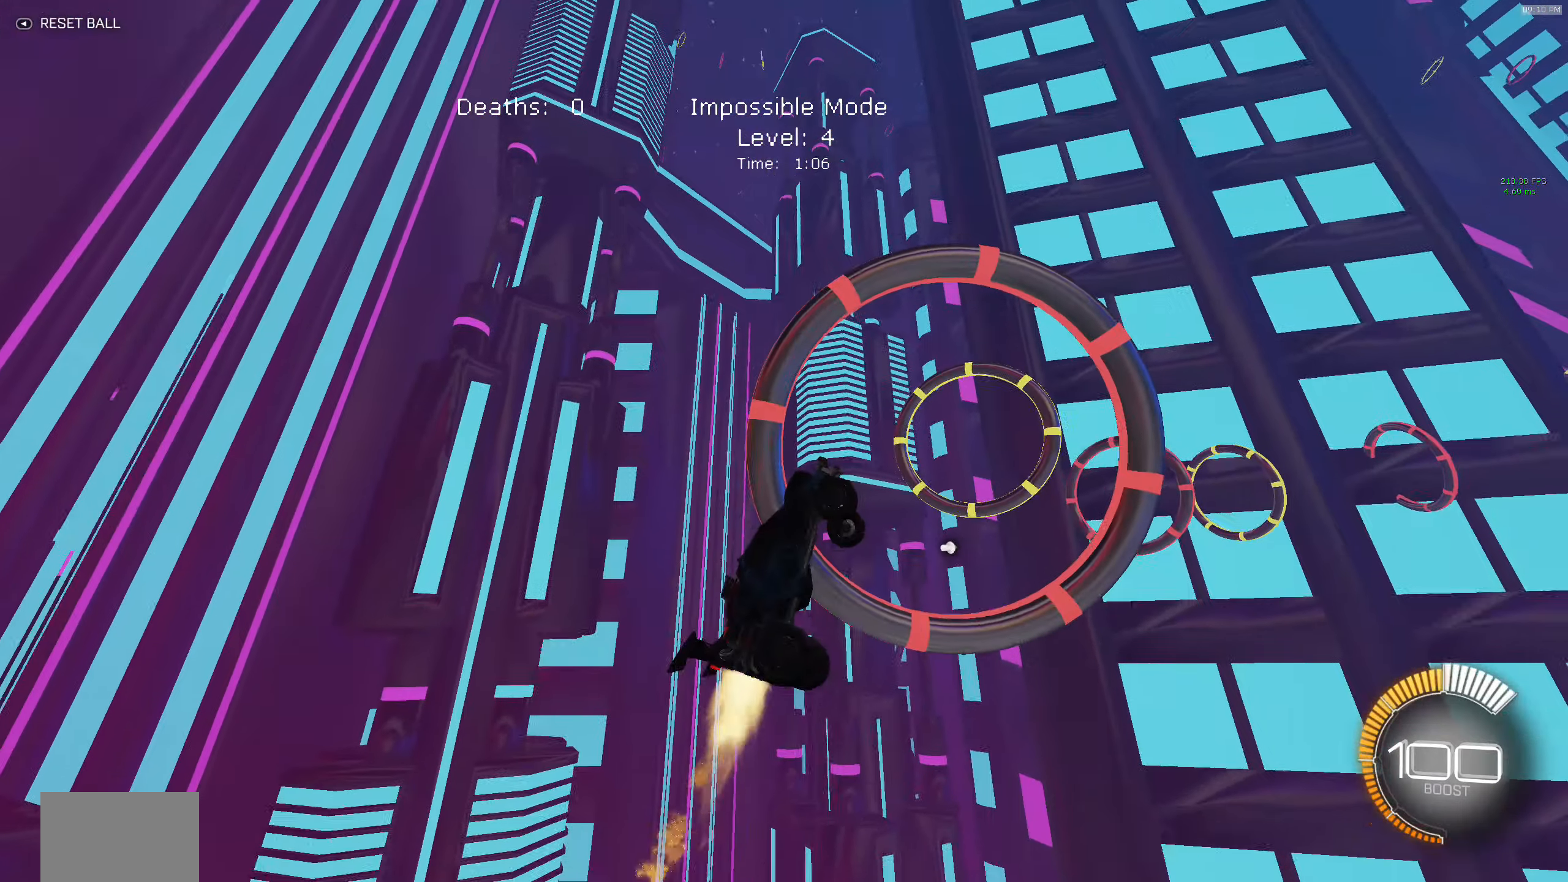
{"buttons": ["X", "R2"], "left_stick": "down", "events": [[50, "B", "up"], [133, "B", "down"], [200, "left_stick", "right"], [283, "B", "up"], [316, "left_stick", "down-right"], [350, "B", "down"], [433, "left_stick", "down"], [500, "B", "up"]]}
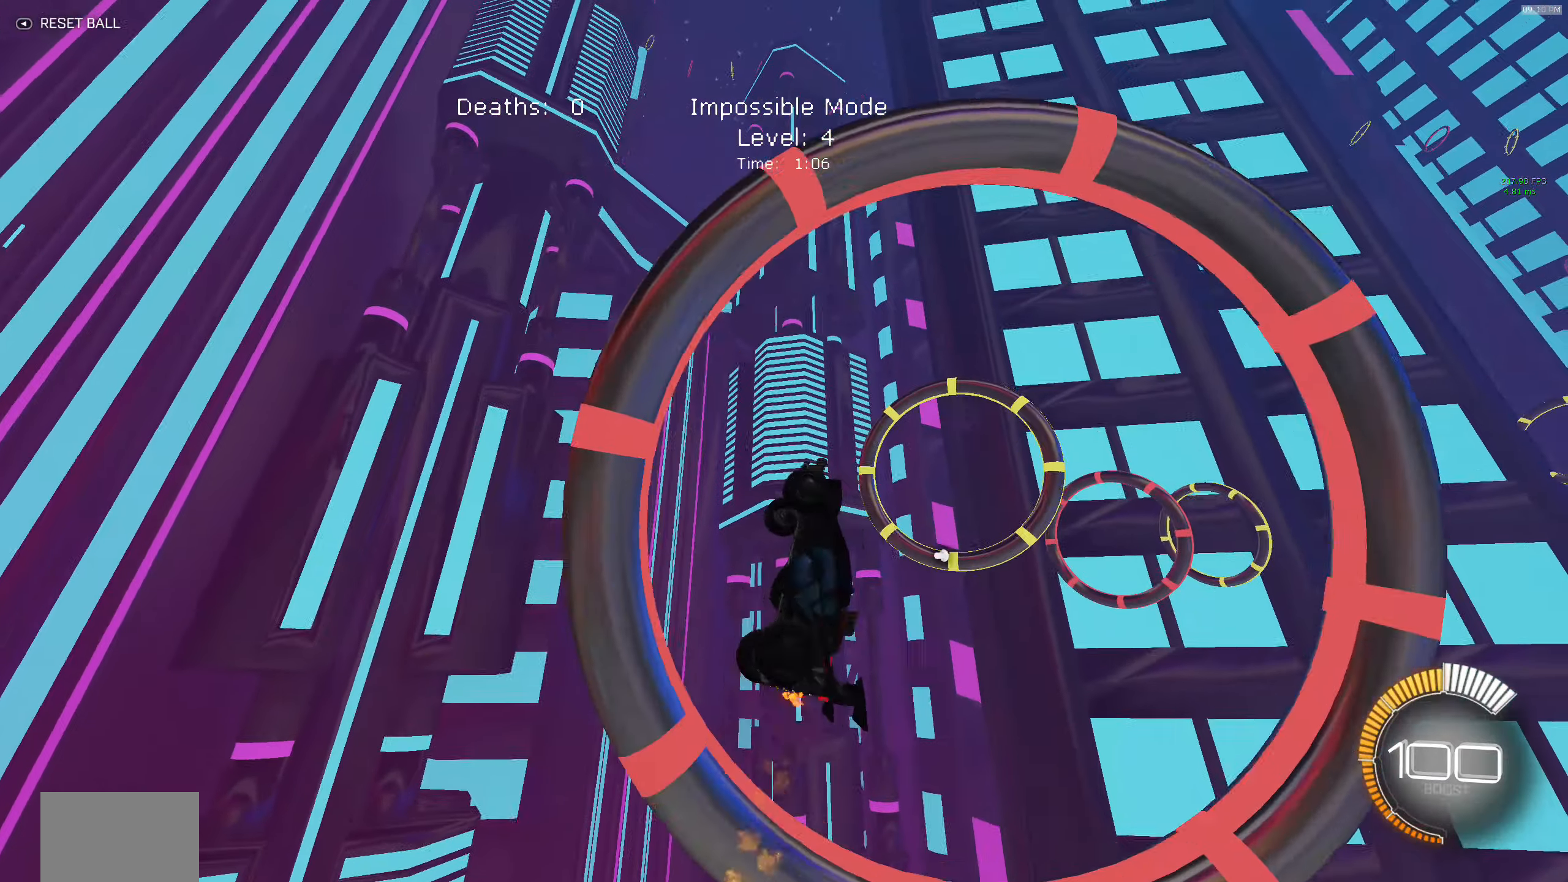
{"buttons": ["B", "X", "R2"], "left_stick": "down-left", "events": [[100, "left_stick", "down-right"], [133, "B", "down"], [250, "B", "up"], [316, "left_stick", "center"], [366, "left_stick", "up-left"], [416, "B", "down"], [483, "left_stick", "down-left"]]}
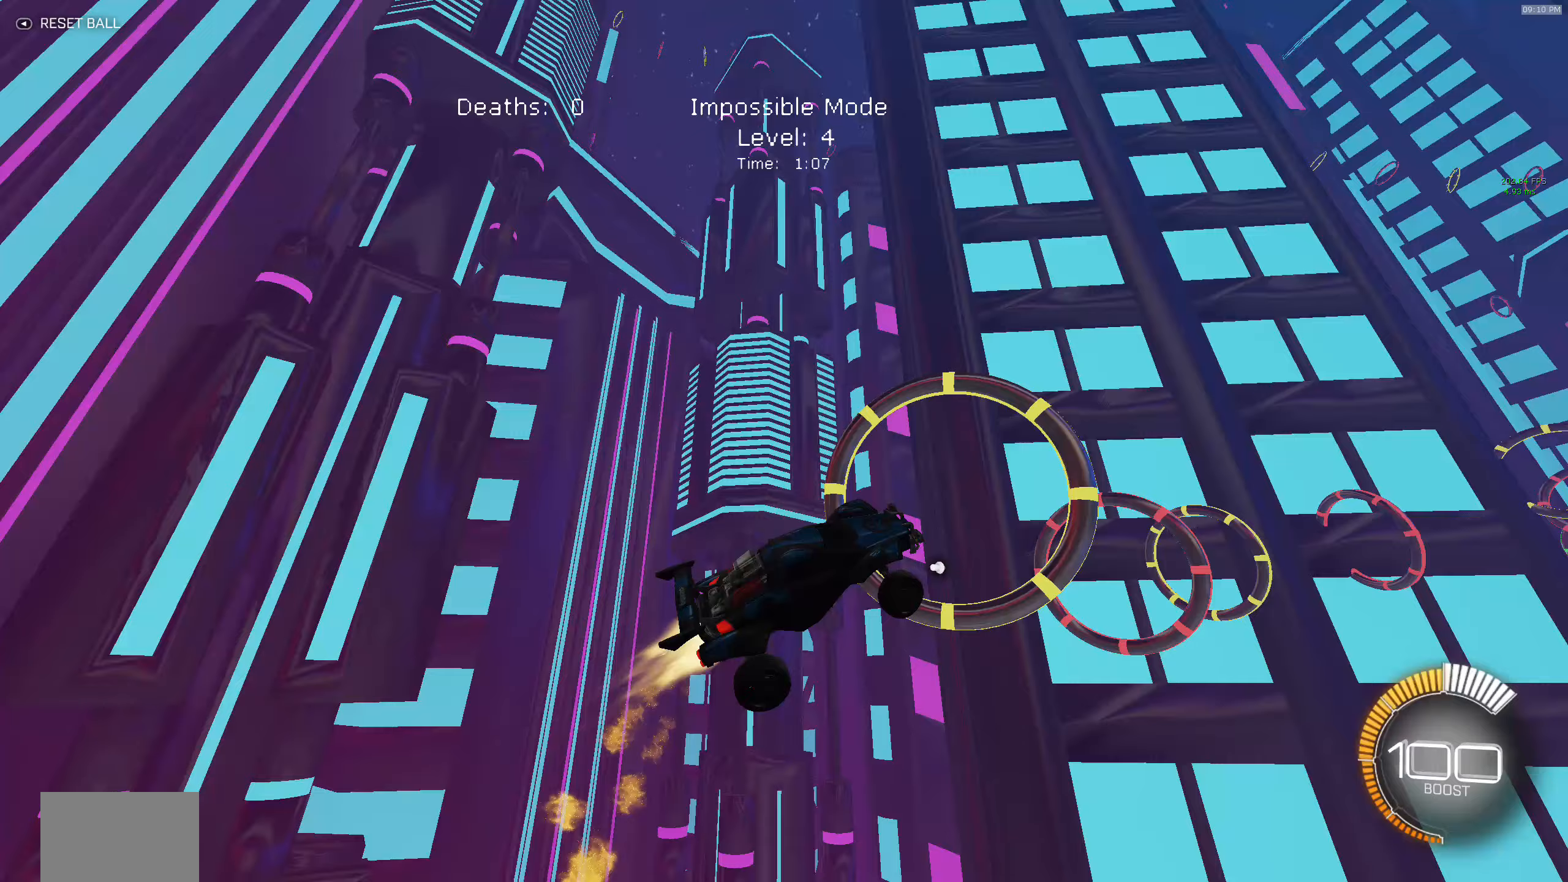
{"buttons": ["X", "R2"], "left_stick": "up-right", "events": [[17, "left_stick", "down"], [183, "left_stick", "up-right"], [233, "B", "up"], [333, "B", "down"], [500, "B", "up"]]}
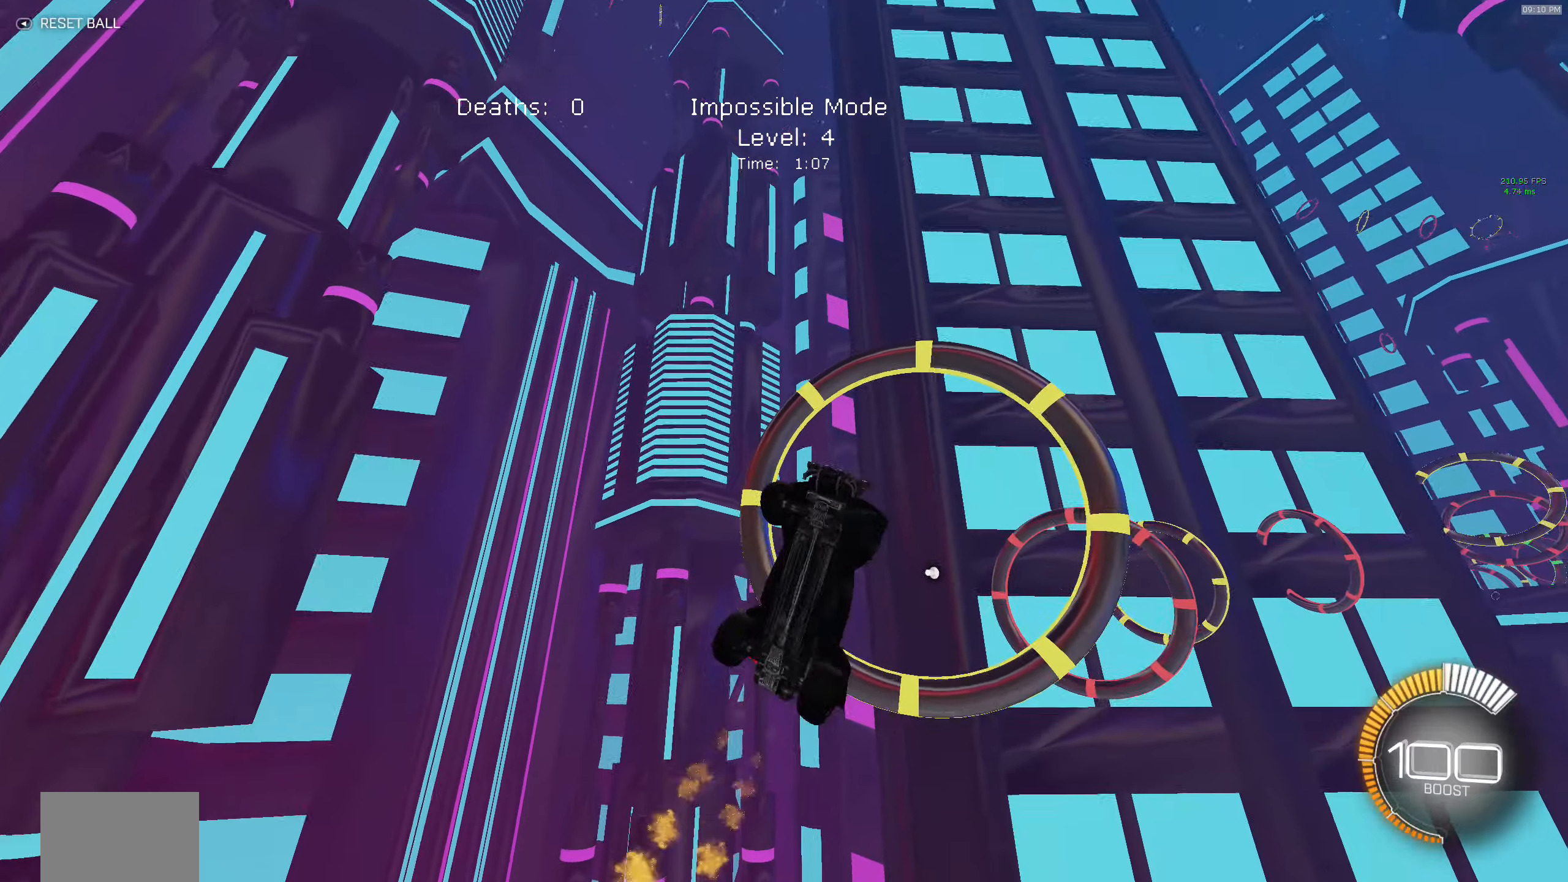
{"buttons": ["B", "X", "R2"], "left_stick": "right", "events": [[33, "left_stick", "down-right"], [183, "B", "down"], [300, "B", "up"], [417, "left_stick", "right"], [500, "B", "down"]]}
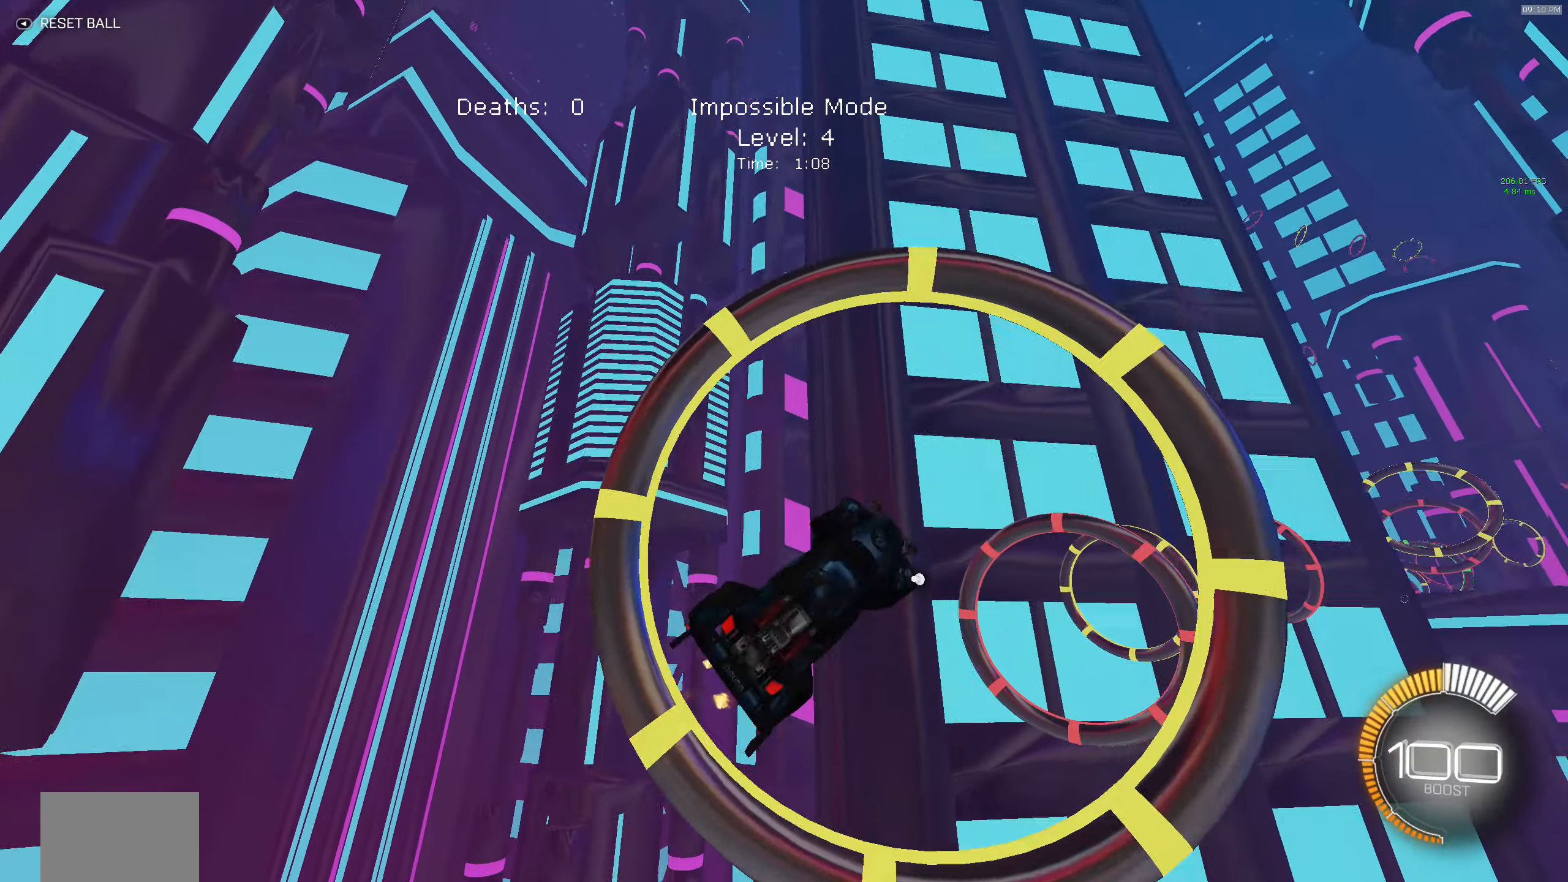
{"buttons": ["B", "X", "R2"], "left_stick": "up-right", "events": [[83, "left_stick", "up"], [133, "left_stick", "left"], [200, "left_stick", "down-left"], [350, "left_stick", "up-right"], [383, "B", "up"], [483, "B", "down"]]}
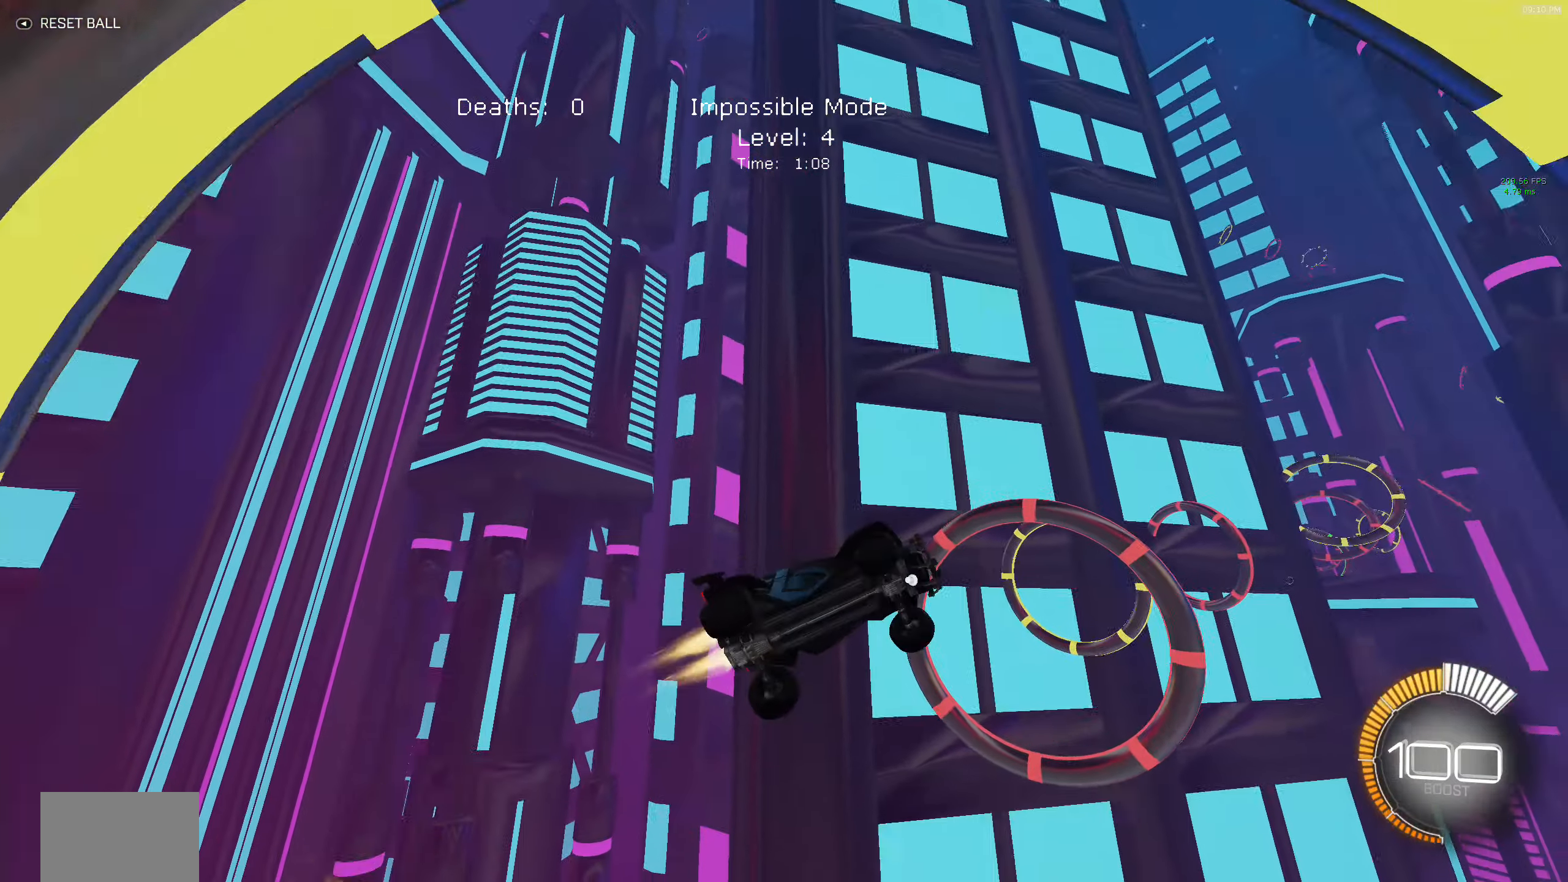
{"buttons": ["X", "R2"], "left_stick": "down-right", "events": [[100, "B", "up"], [217, "B", "down"], [333, "B", "up"], [383, "left_stick", "down-right"]]}
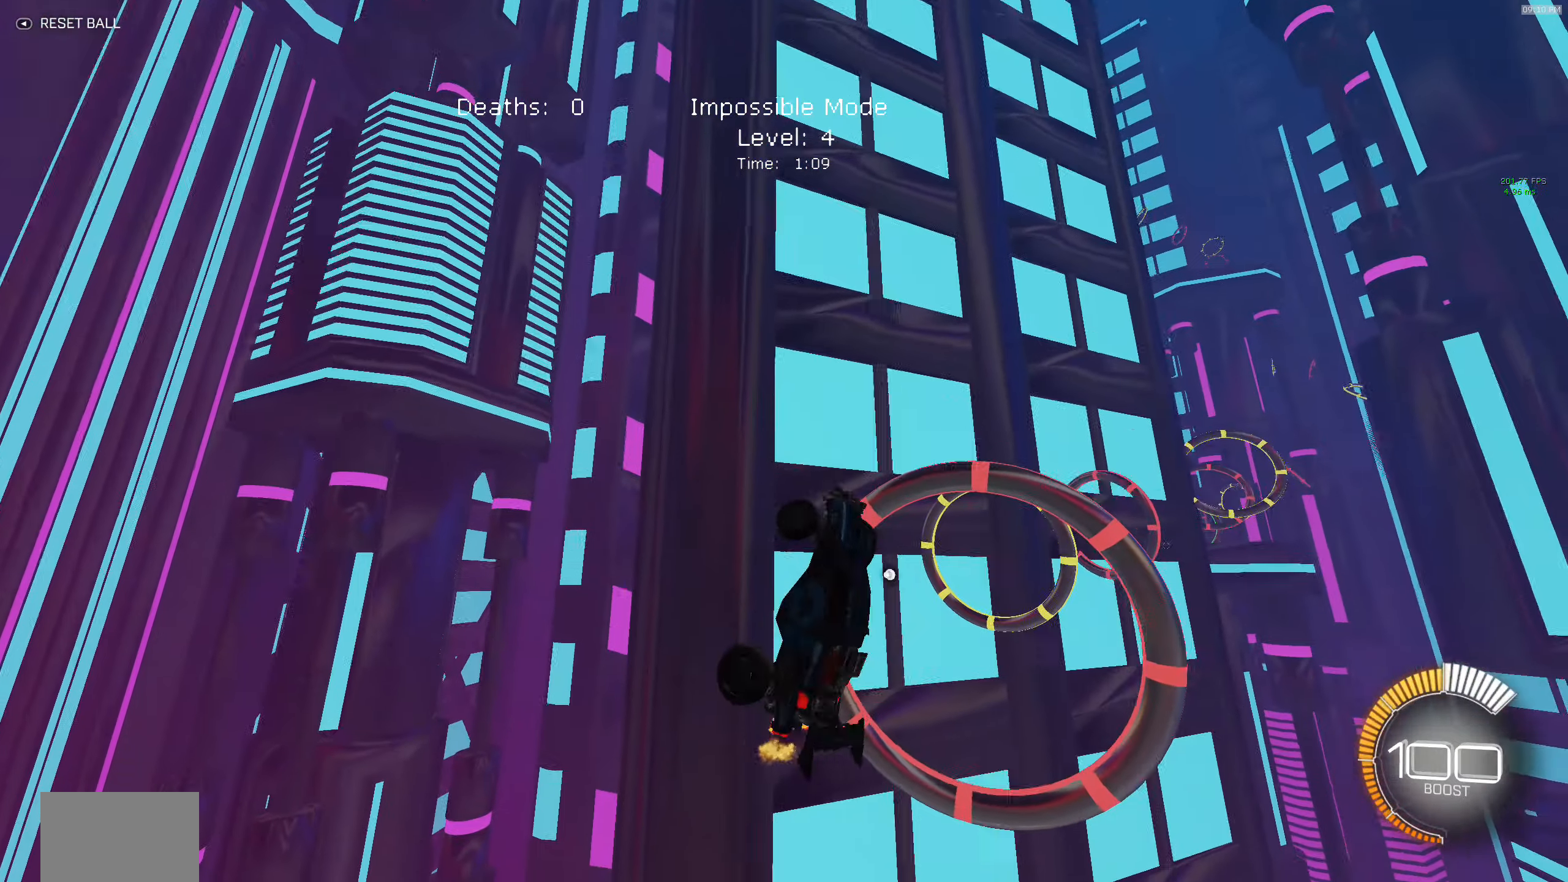
{"buttons": ["B", "X", "R2"], "left_stick": "down-left", "events": [[50, "B", "down"], [167, "left_stick", "left"], [200, "B", "up"], [333, "left_stick", "down-left"], [367, "B", "down"]]}